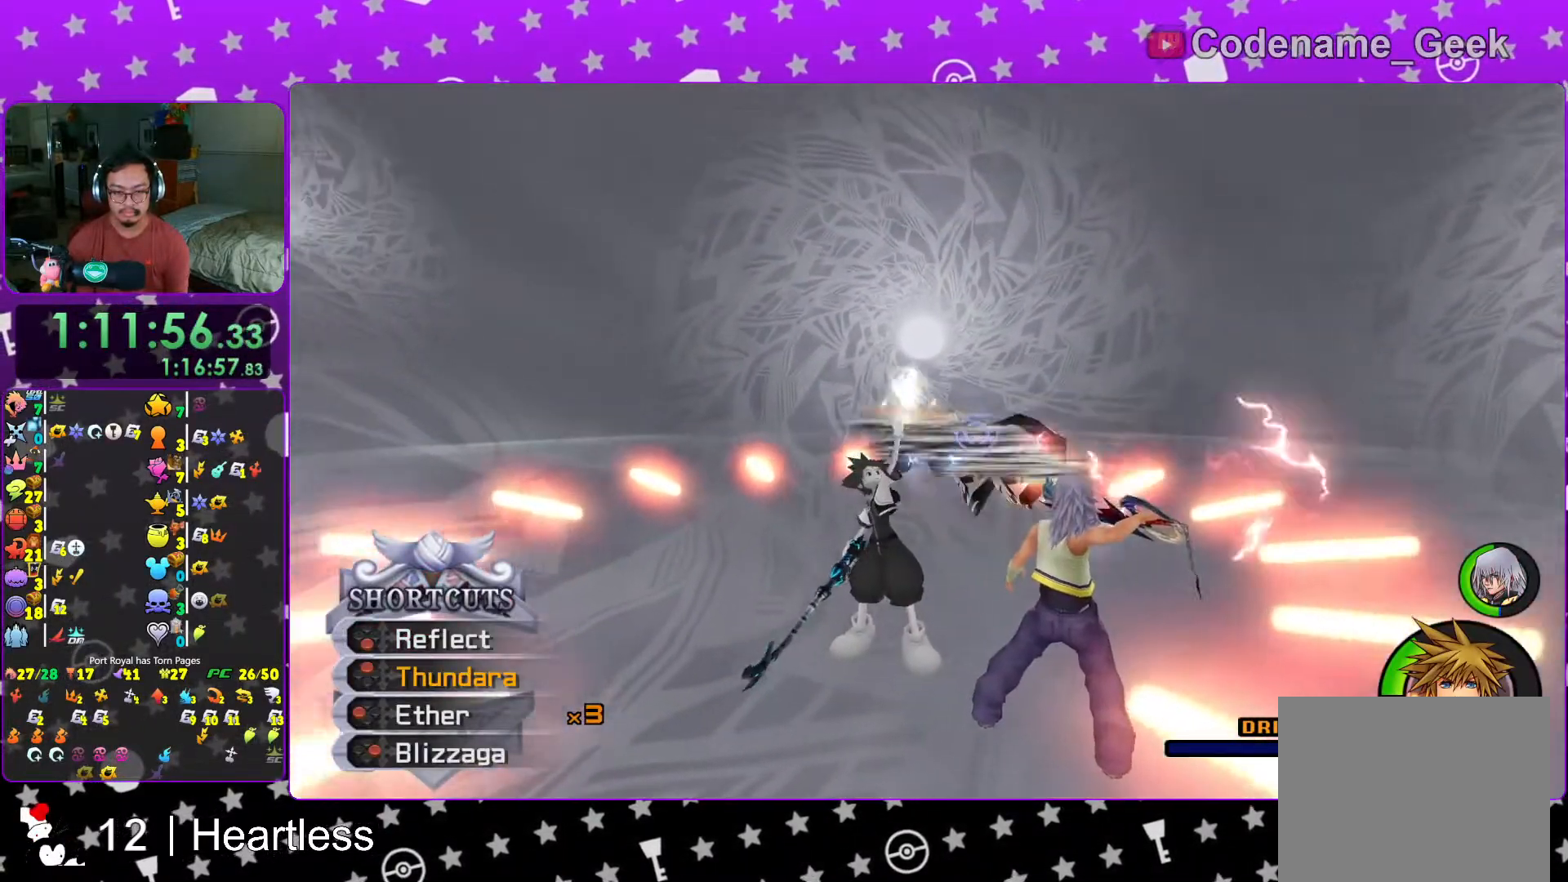
Gameplay with a controller (Nintendo layout); each line is a JSON object with the inputs held at the frame after it (dt_ms = milliseconds from this image to that frame). "events" lists button and stick changes between this image and that frame as [ms after this image, input, new state], when the widget could be followed in between. Not read: L3 R3.
{"dt_ms": 500, "buttons": ["B", "L1"], "left_stick": "center", "right_stick": "center", "events": [[83, "right_stick", "right"], [167, "right_stick", "center"], [217, "left_stick", "left"], [417, "B", "down"], [417, "left_stick", "center"]]}
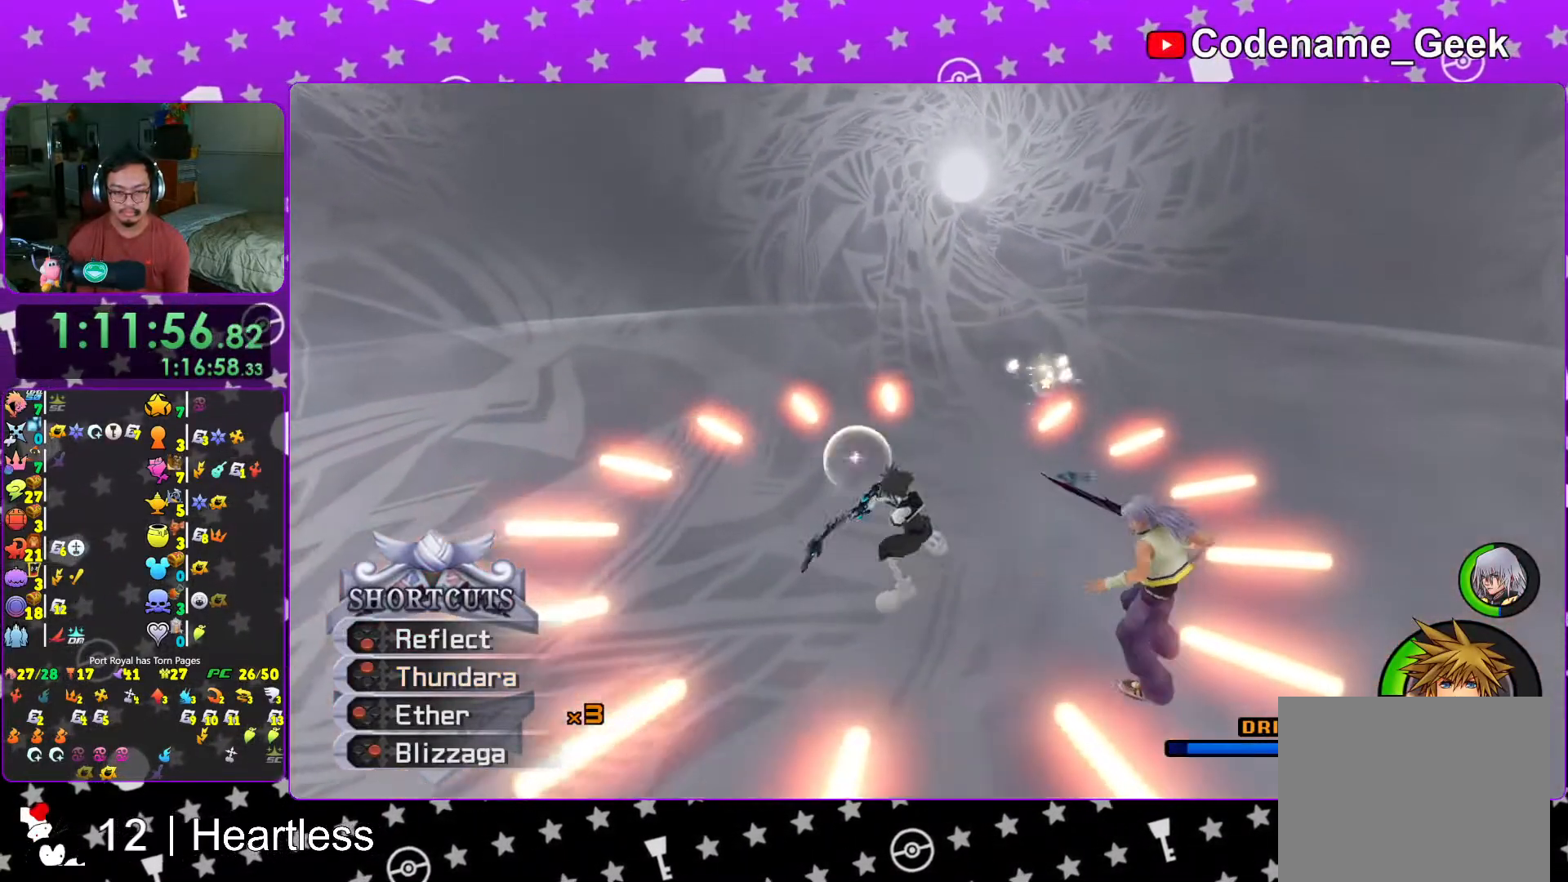
{"dt_ms": 500, "buttons": ["B", "L1"], "left_stick": "center", "right_stick": "center", "events": [[17, "B", "up"], [83, "B", "down"], [167, "B", "up"], [267, "B", "down"], [367, "B", "up"], [433, "B", "down"]]}
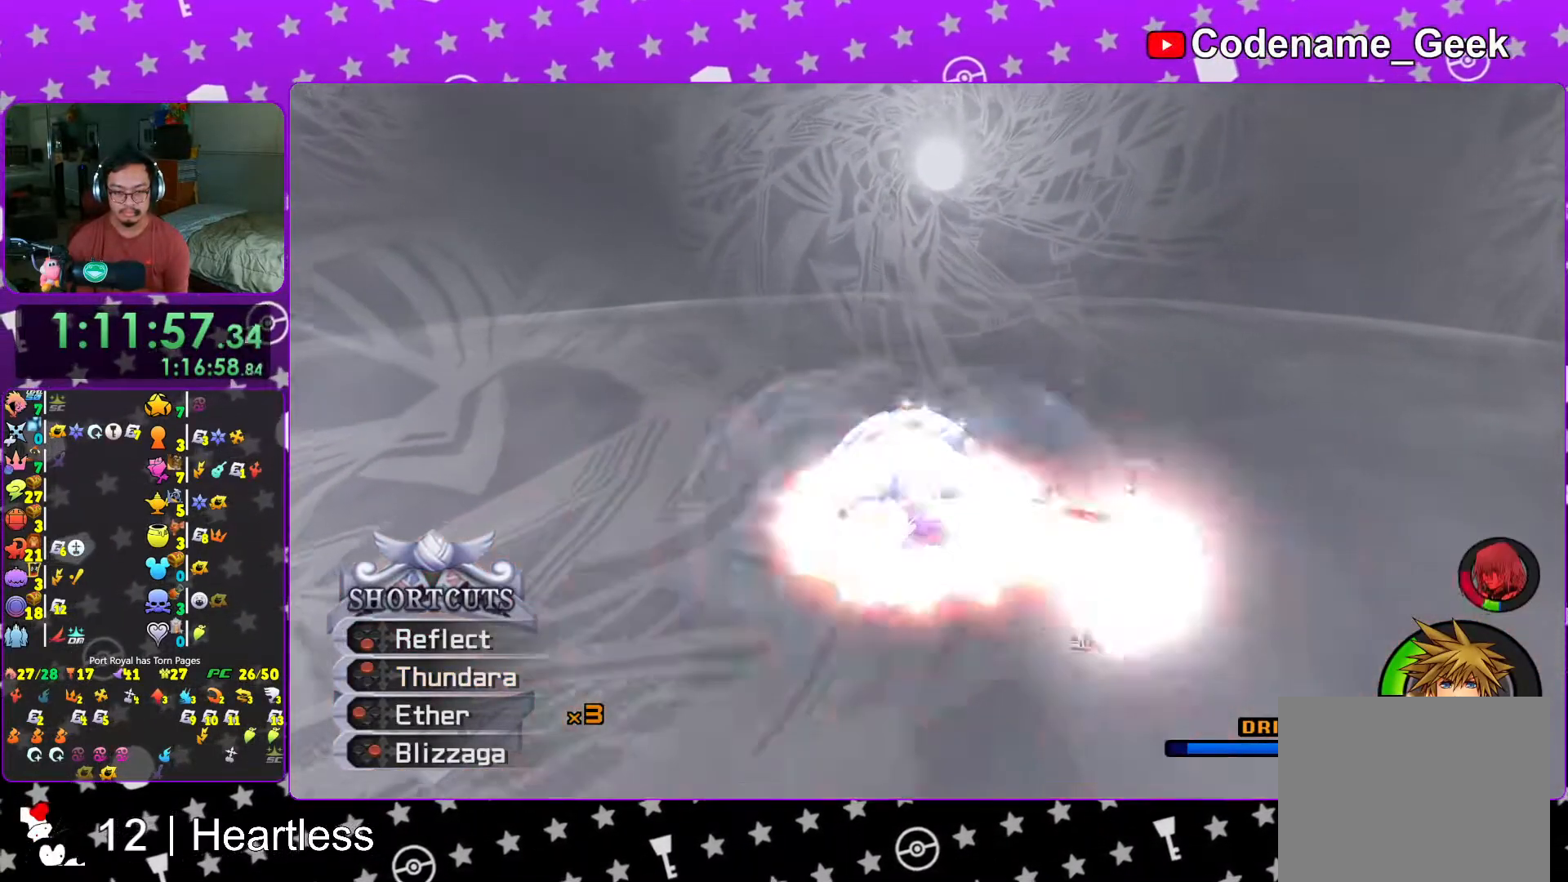
{"dt_ms": 500, "buttons": ["L1"], "left_stick": "center", "right_stick": "center", "events": [[67, "B", "up"], [133, "B", "down"], [267, "B", "up"], [333, "B", "down"], [467, "B", "up"]]}
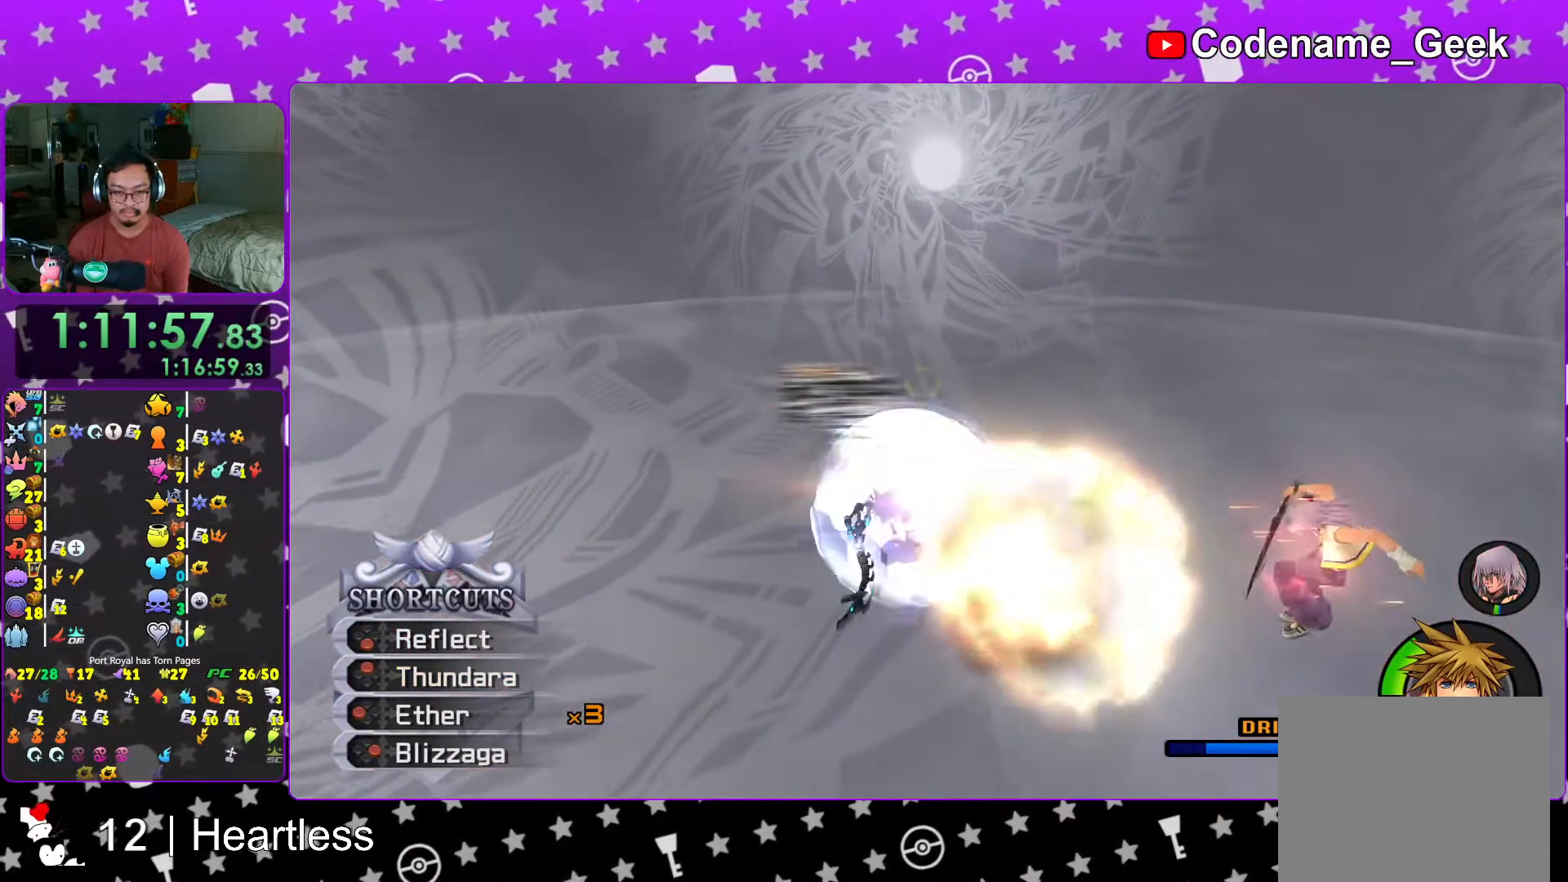
{"dt_ms": 500, "buttons": [], "left_stick": "center", "right_stick": "down", "events": [[367, "L1", "up"], [417, "right_stick", "down"]]}
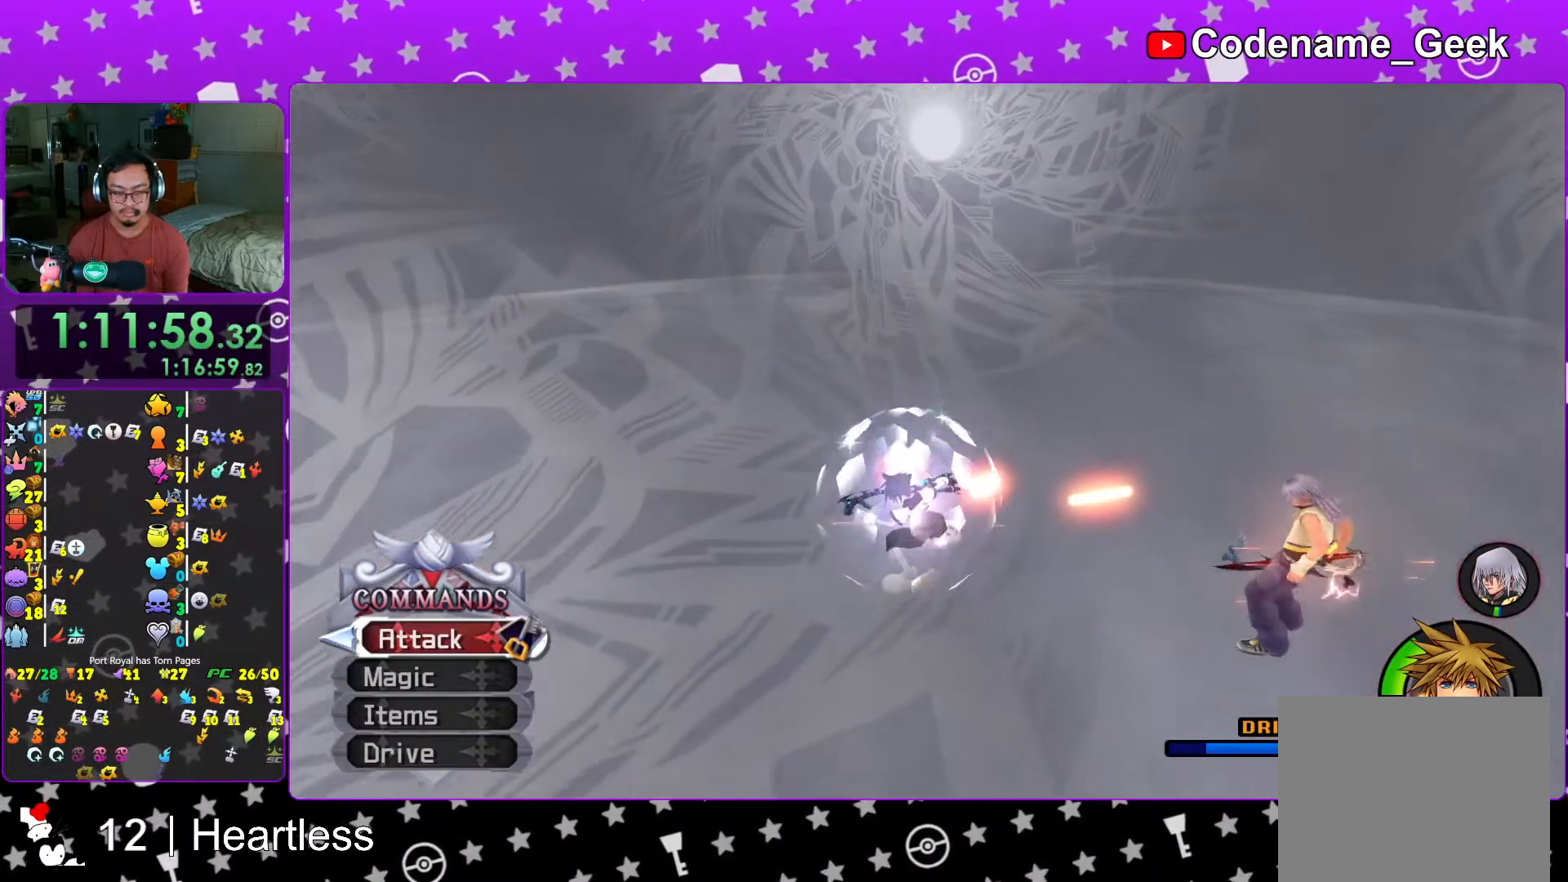
{"dt_ms": 1000, "buttons": ["L1"], "left_stick": "center", "right_stick": "center"}
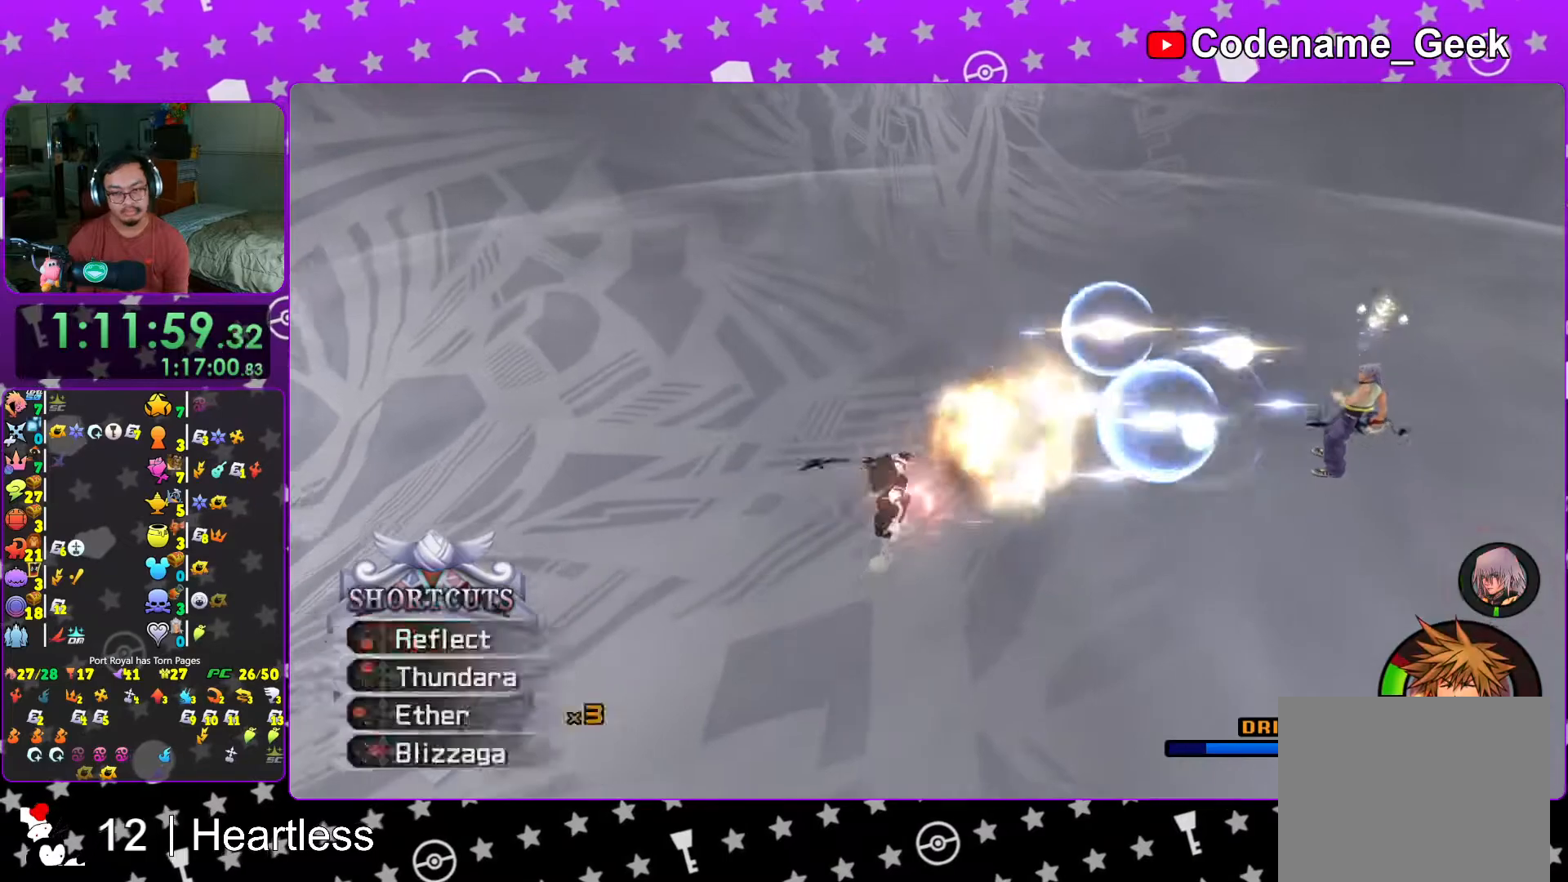
{"dt_ms": 500, "buttons": [], "left_stick": "center", "right_stick": "down-right", "events": [[33, "L1", "up"], [467, "right_stick", "down-right"]]}
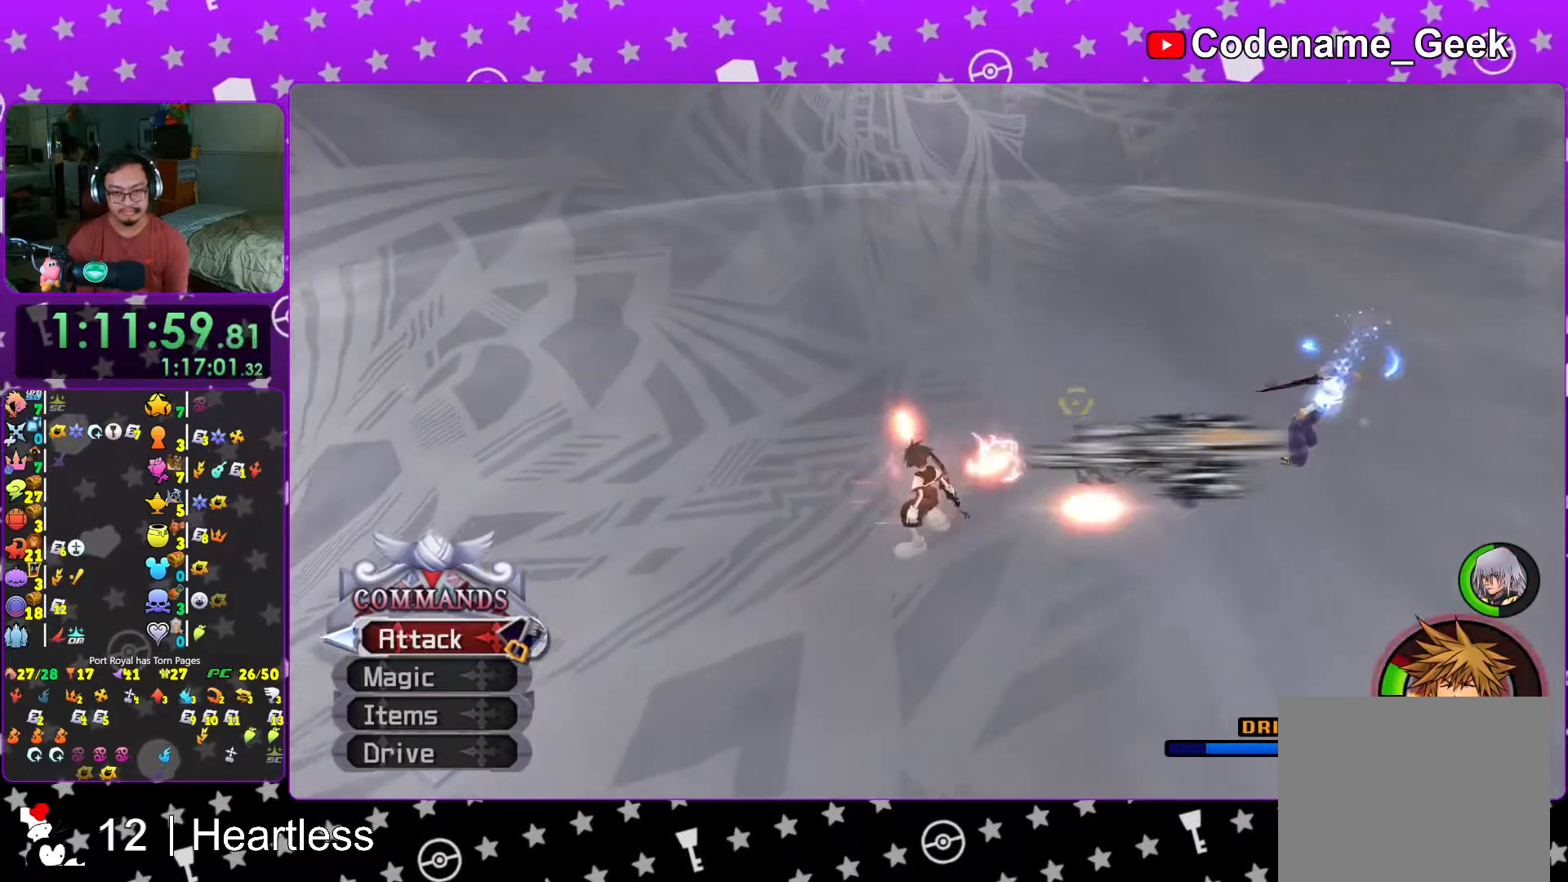
{"dt_ms": 500, "buttons": ["L1"], "left_stick": "center", "right_stick": "center", "events": [[67, "right_stick", "center"], [217, "L1", "down"], [267, "left_stick", "up-right"], [367, "B", "down"], [417, "left_stick", "center"], [467, "B", "up"]]}
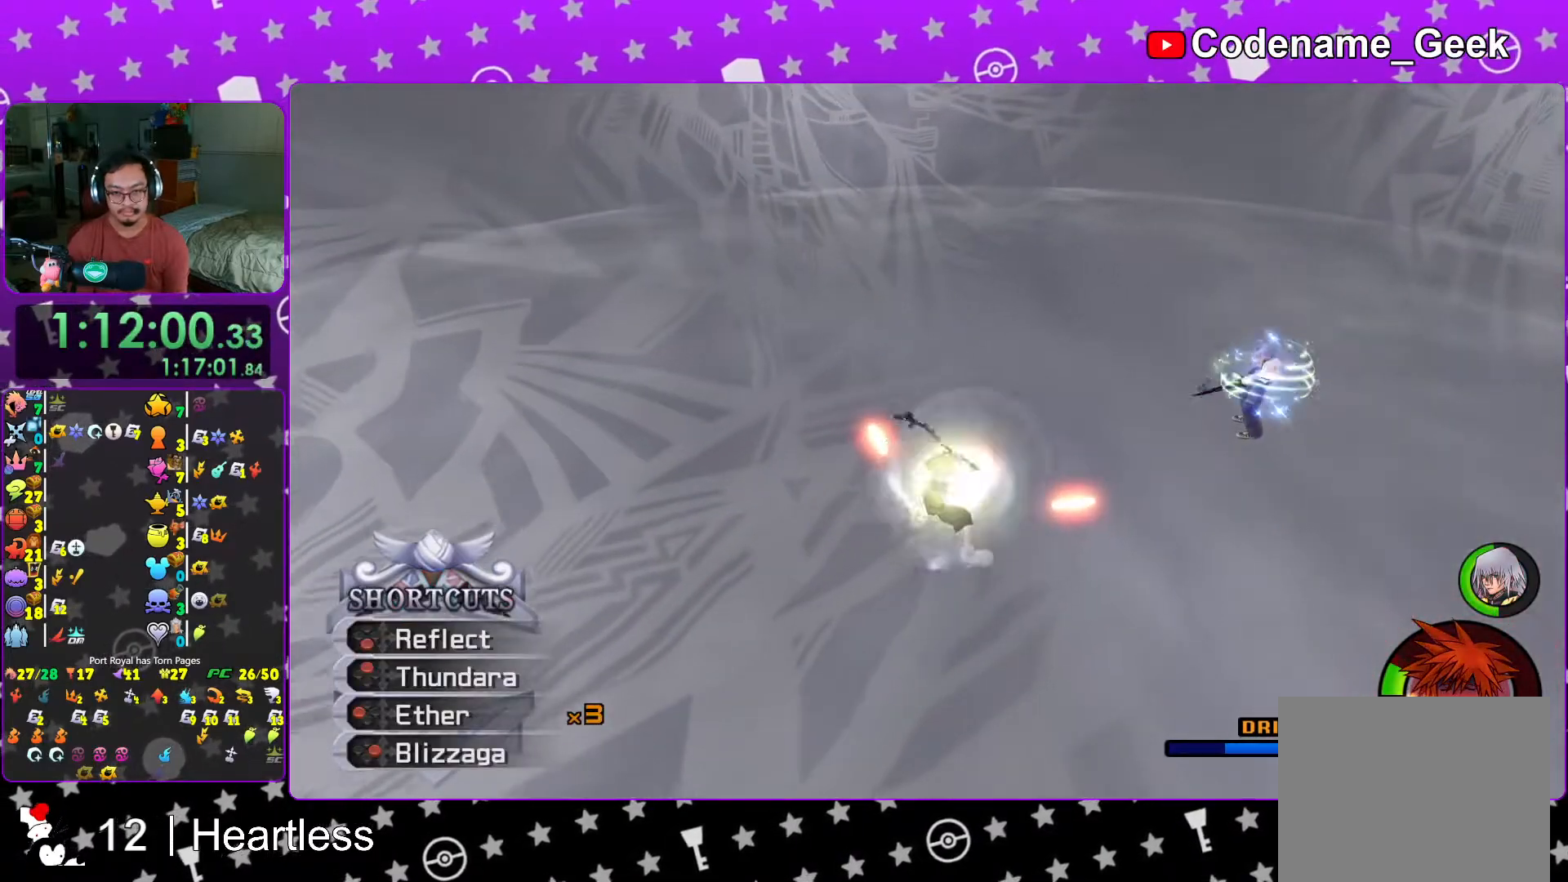
{"dt_ms": 500, "buttons": [], "left_stick": "center", "right_stick": "down", "events": [[117, "right_stick", "down"], [217, "right_stick", "center"], [233, "L1", "up"], [283, "right_stick", "down"], [433, "right_stick", "center"], [483, "right_stick", "down"]]}
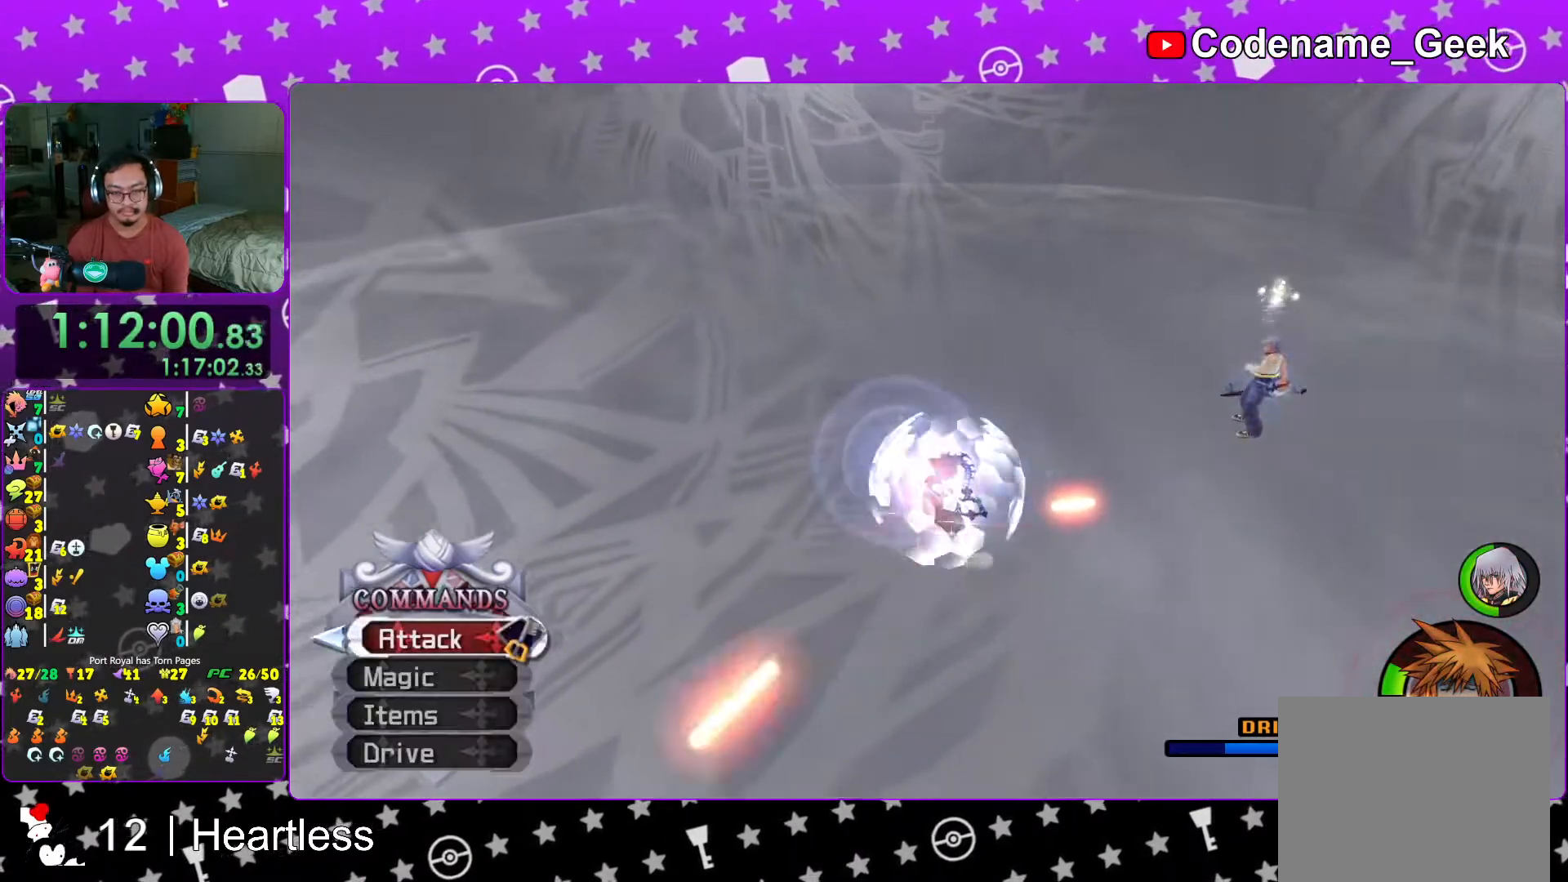
{"dt_ms": 500, "buttons": [], "left_stick": "center", "right_stick": "down", "events": [[117, "right_stick", "center"], [167, "right_stick", "down"], [283, "right_stick", "center"], [417, "right_stick", "down"]]}
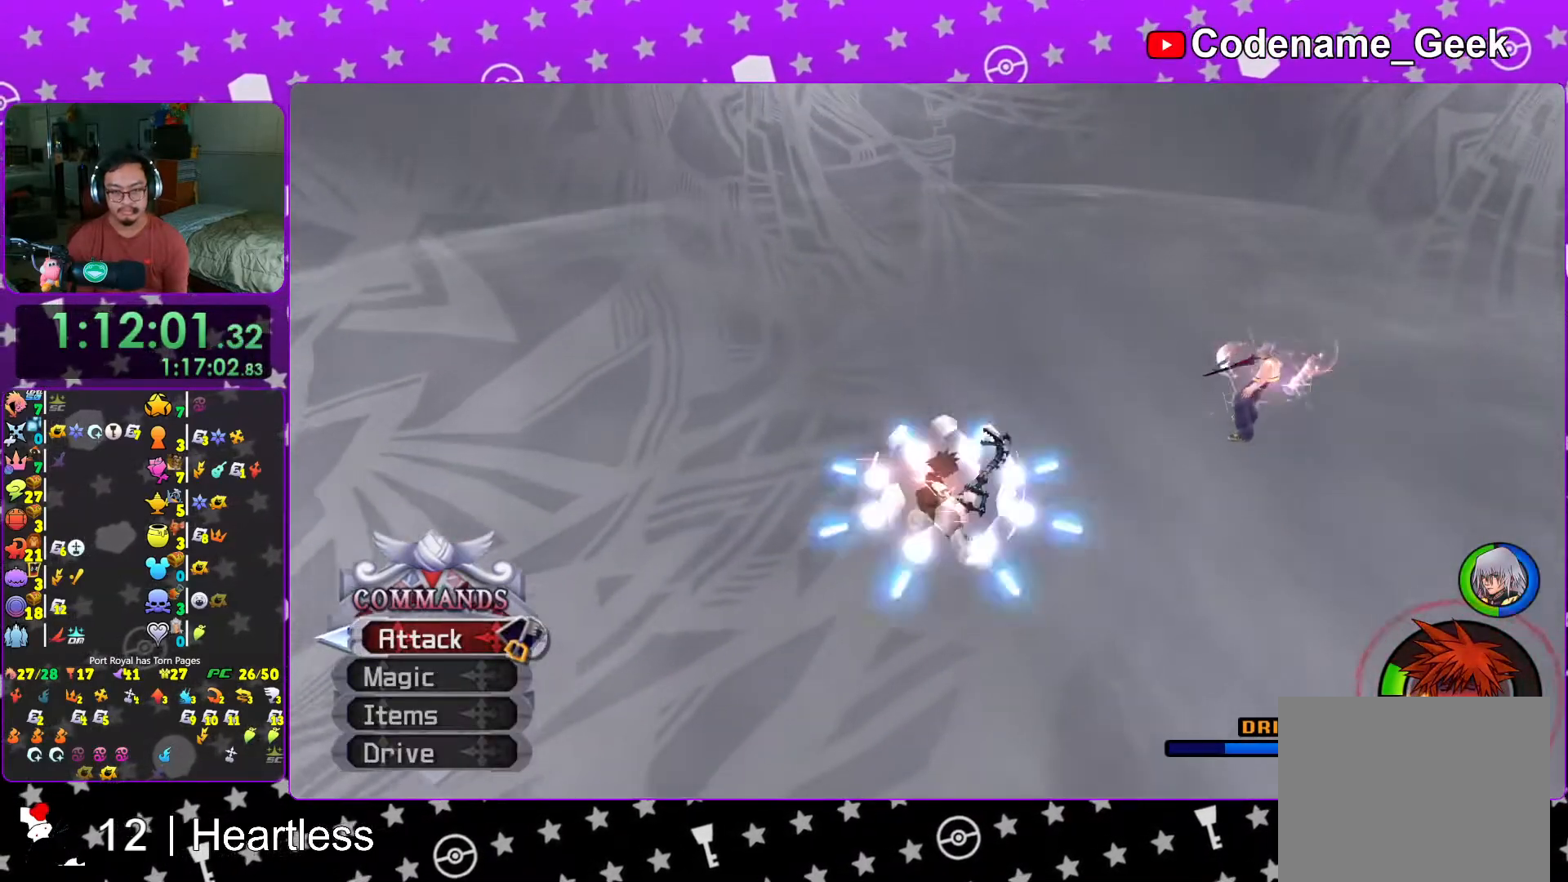
{"dt_ms": 500, "buttons": [], "left_stick": "center", "right_stick": "center", "events": [[17, "right_stick", "center"], [117, "right_stick", "down"], [217, "right_stick", "center"]]}
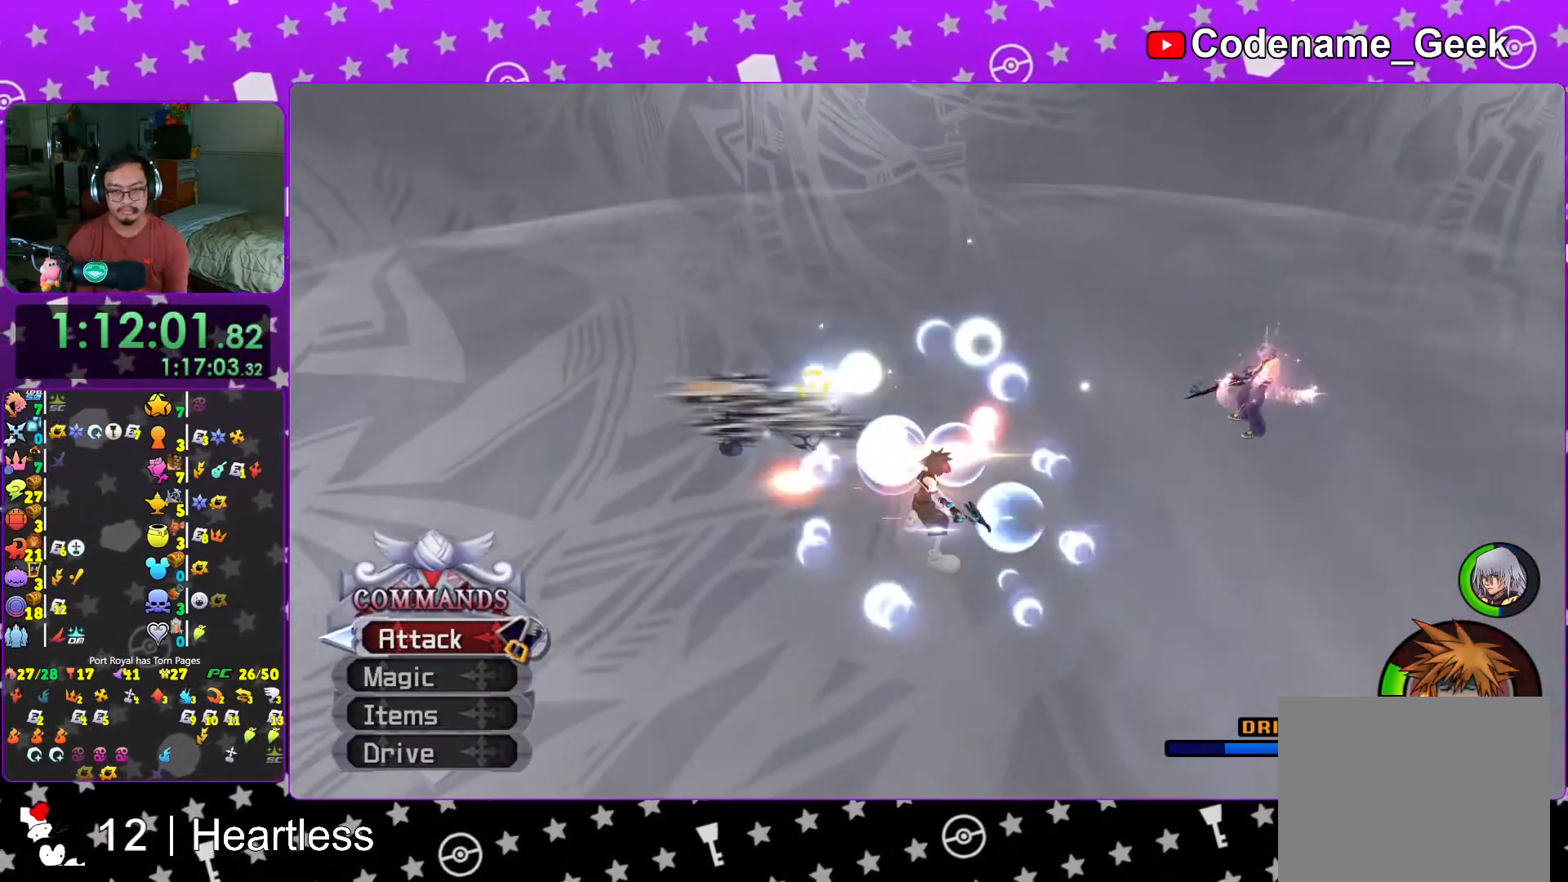
{"dt_ms": 500, "buttons": ["L1"], "left_stick": "center", "right_stick": "center", "events": [[117, "DPAD_LEFT", "down"], [167, "DPAD_LEFT", "up"], [383, "L1", "down"]]}
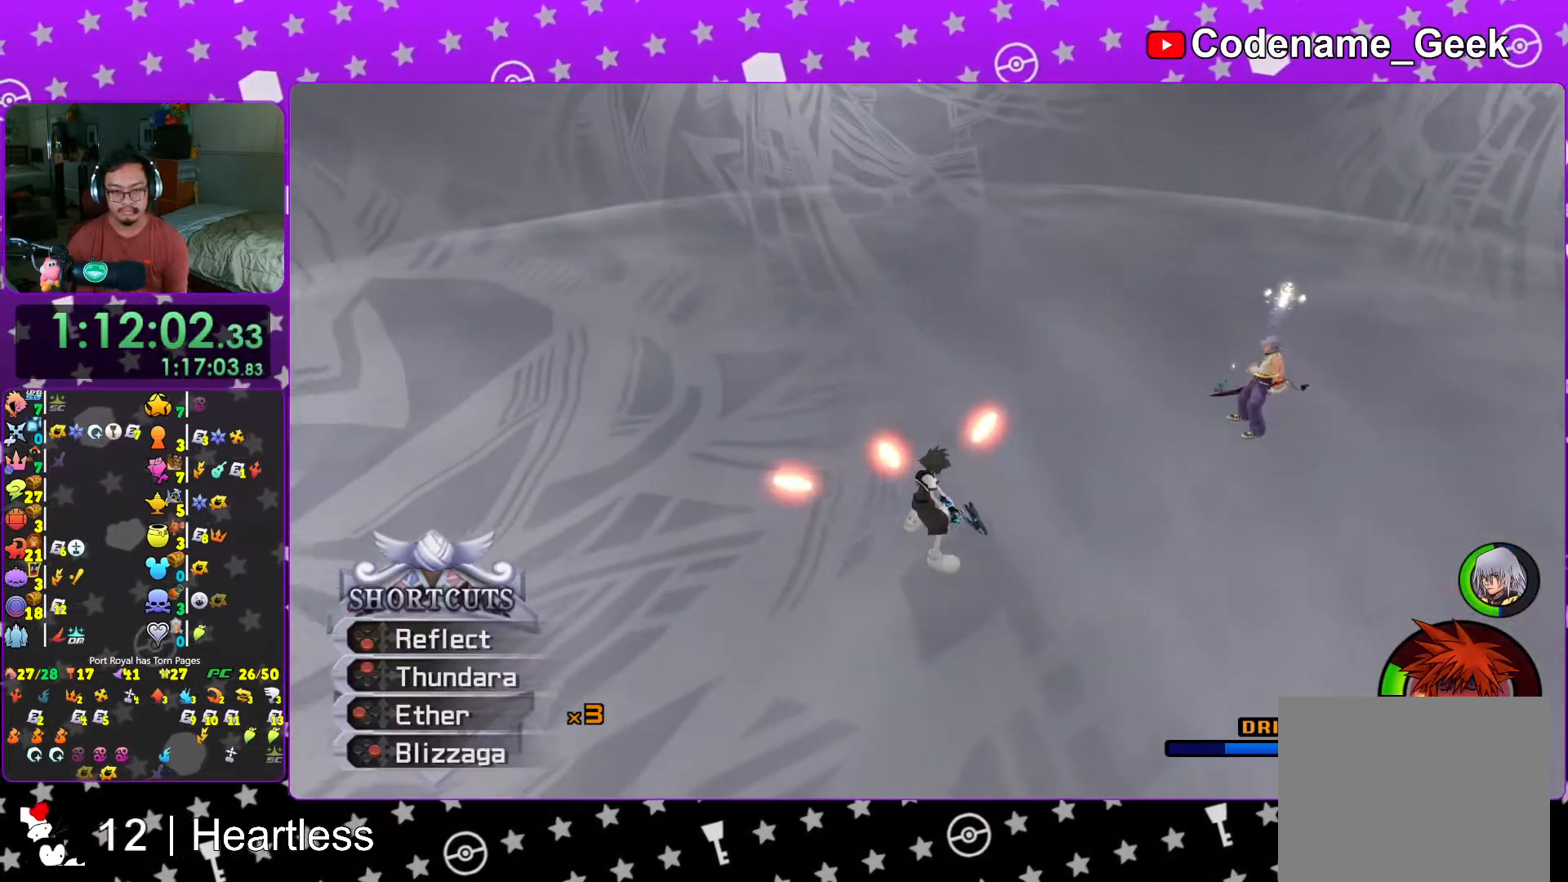
{"dt_ms": 500, "buttons": [], "left_stick": "center", "right_stick": "down", "events": [[17, "left_stick", "up-left"], [83, "B", "down"], [167, "left_stick", "center"], [183, "B", "up"], [333, "L1", "up"], [333, "right_stick", "down"]]}
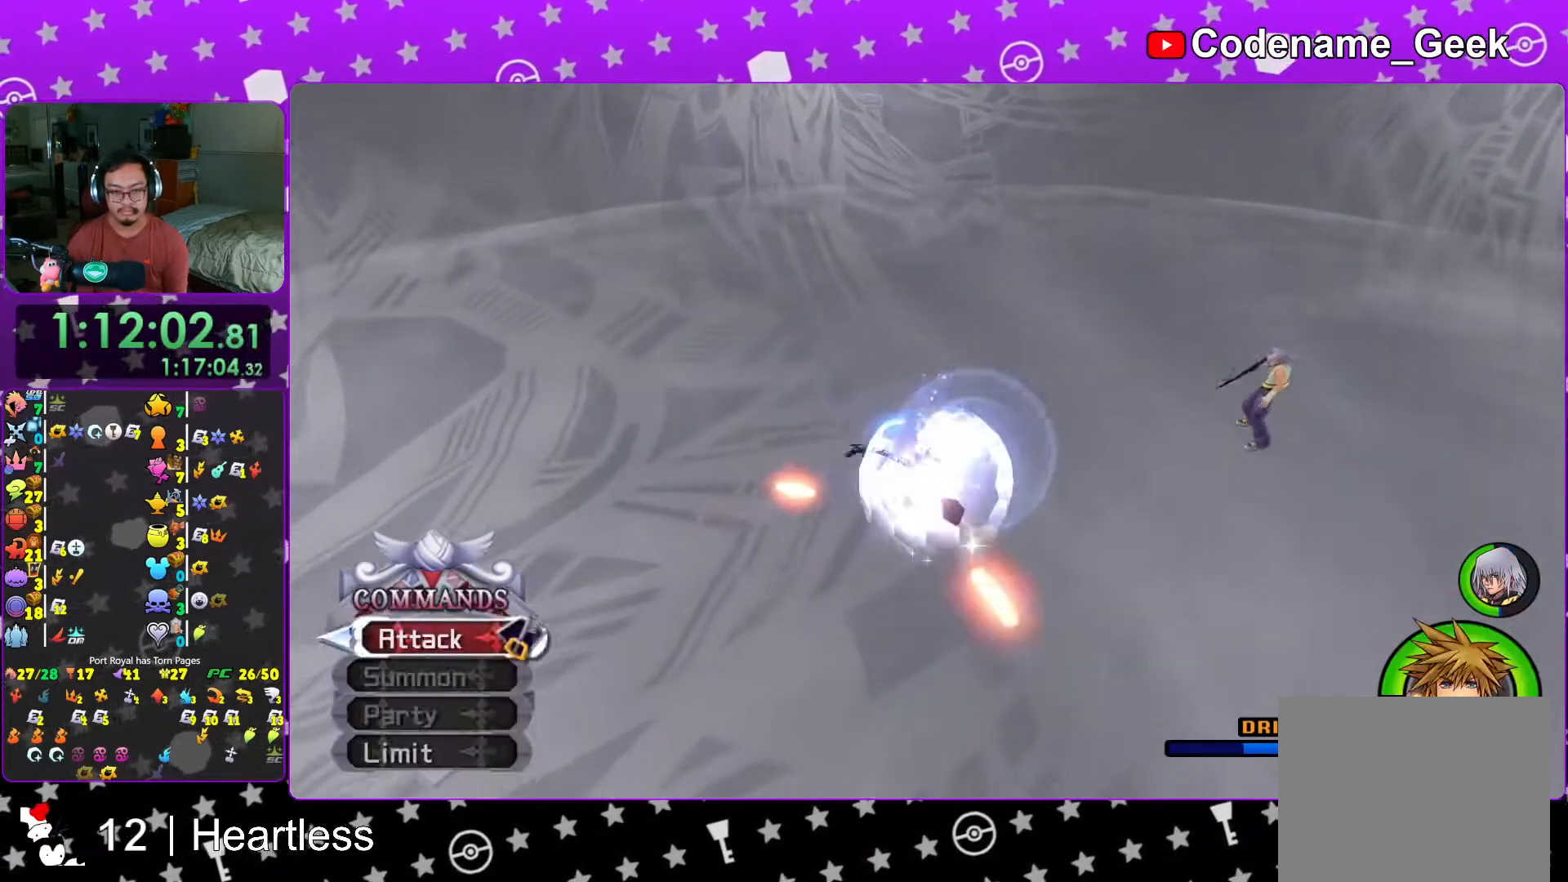
{"dt_ms": 500, "buttons": [], "left_stick": "center", "right_stick": "down", "events": []}
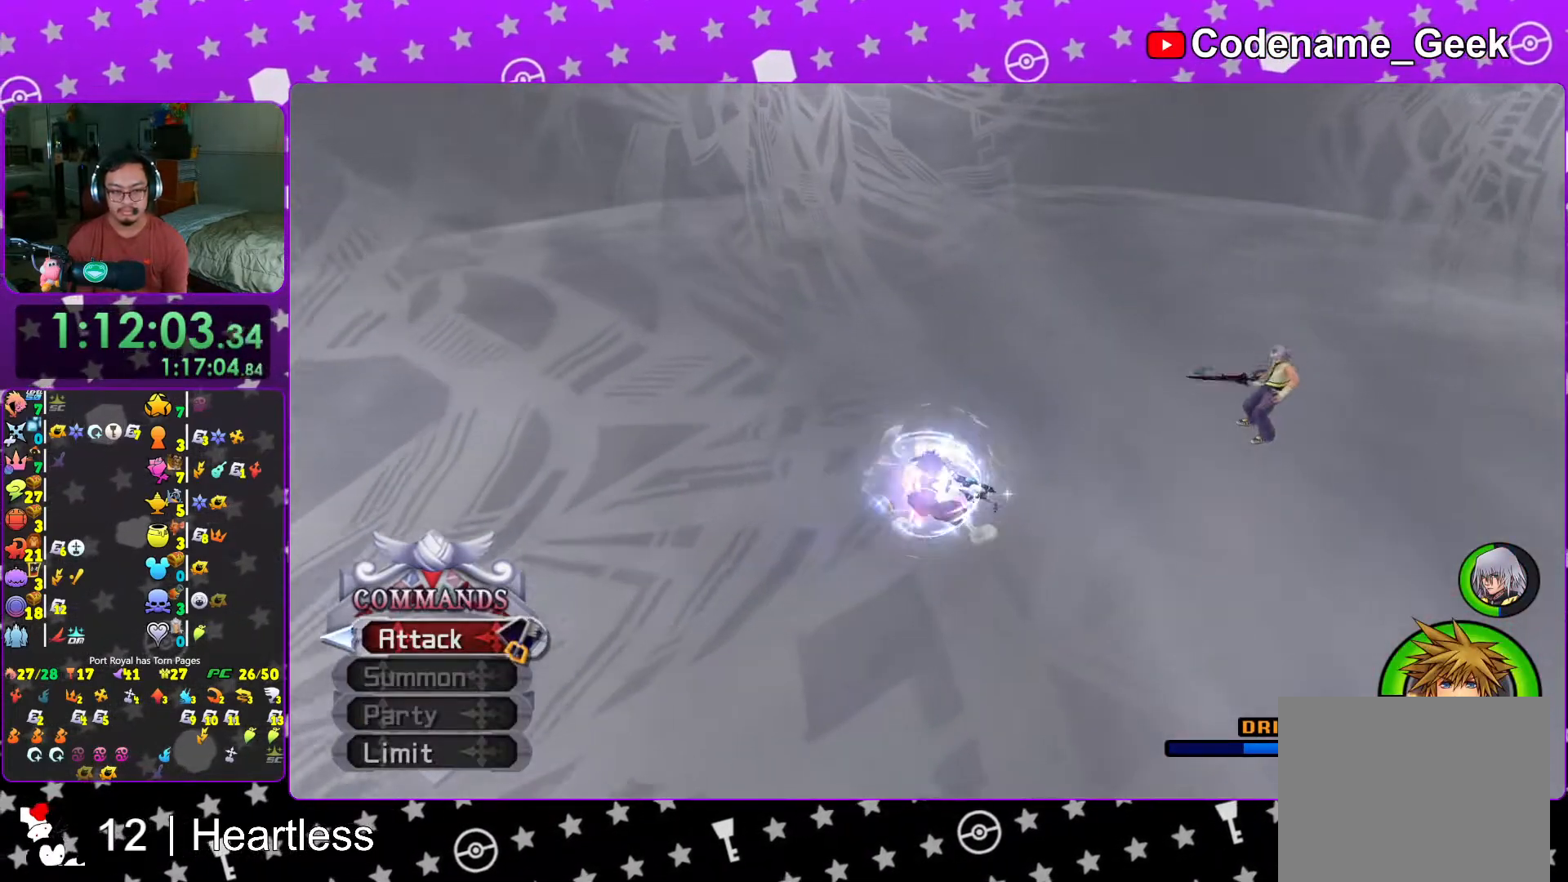
{"dt_ms": 500, "buttons": [], "left_stick": "center", "right_stick": "down", "events": []}
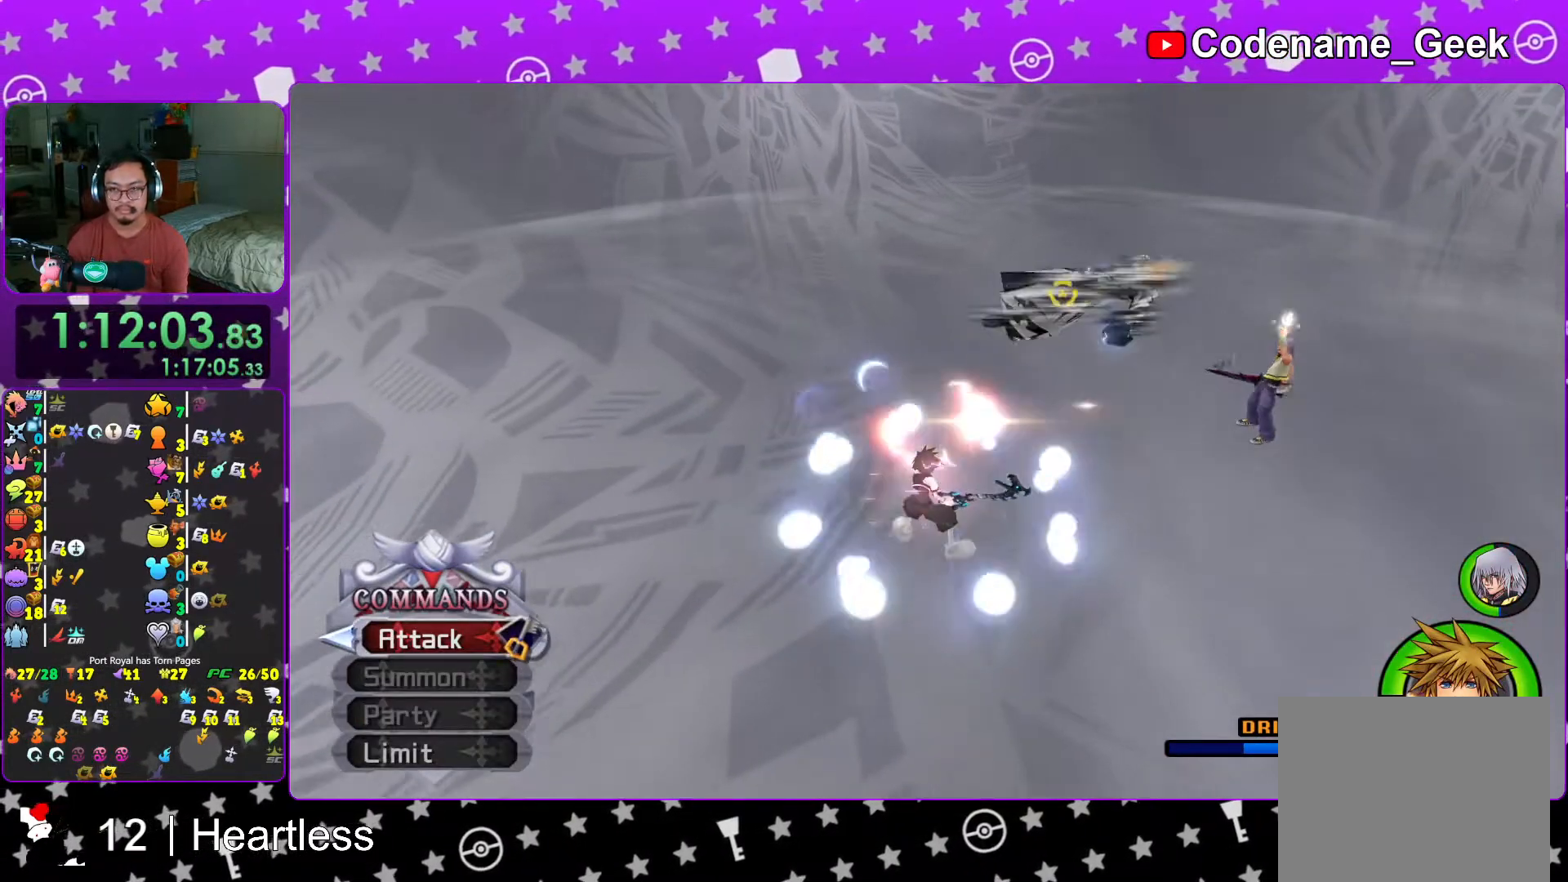
{"dt_ms": 500, "buttons": ["L1"], "left_stick": "up-right", "right_stick": "center", "events": [[117, "right_stick", "center"], [367, "L1", "down"], [417, "left_stick", "up-right"]]}
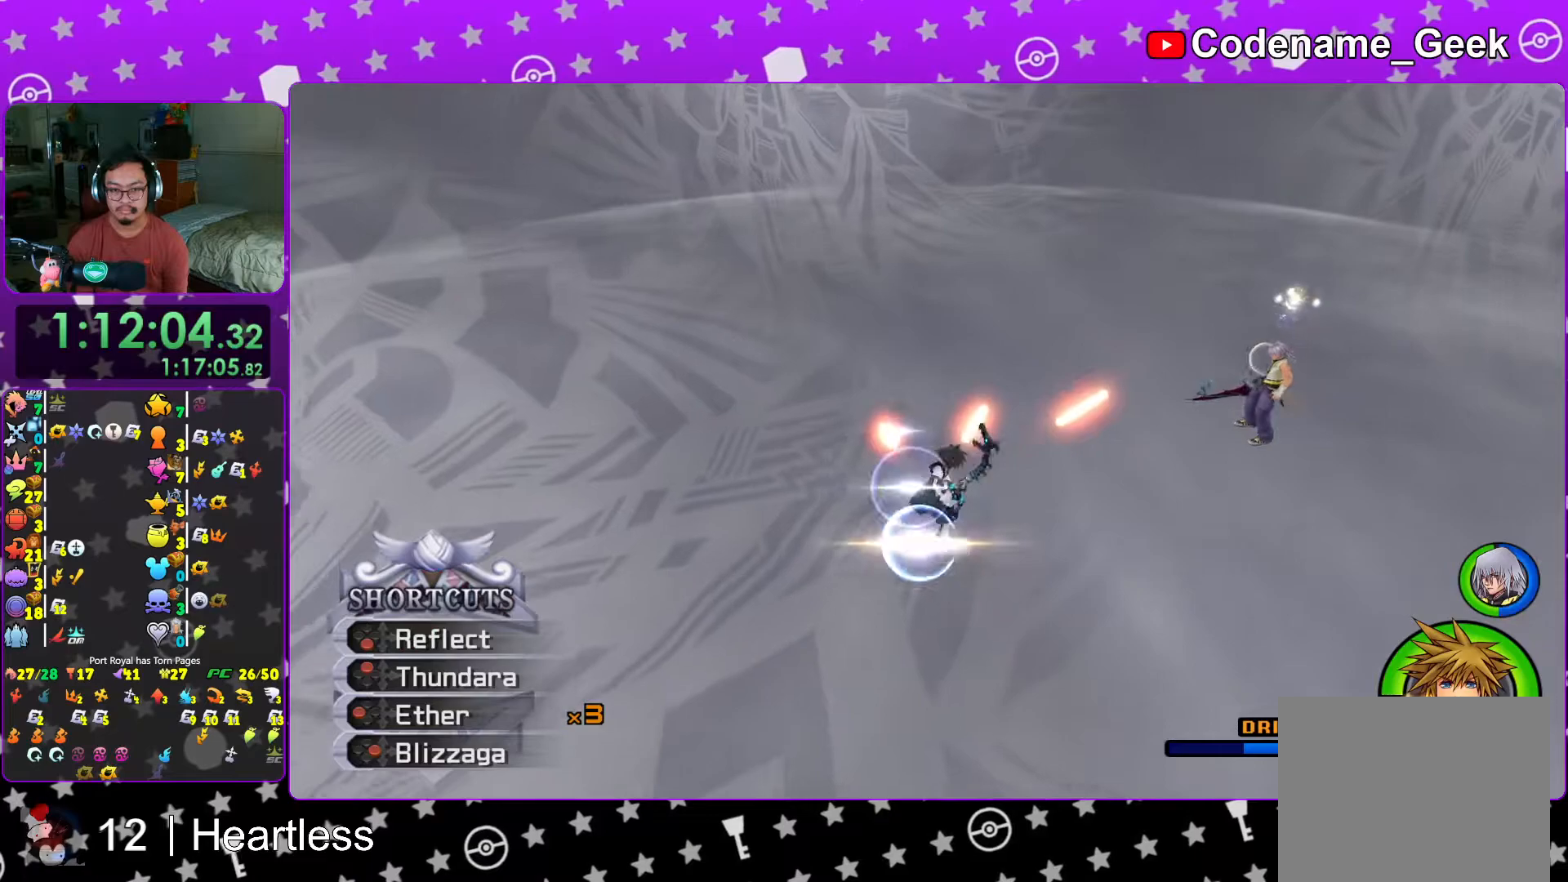
{"dt_ms": 500, "buttons": [], "left_stick": "center", "right_stick": "down", "events": [[17, "B", "down"], [67, "left_stick", "center"], [117, "B", "up"], [317, "right_stick", "down"], [367, "L1", "up"]]}
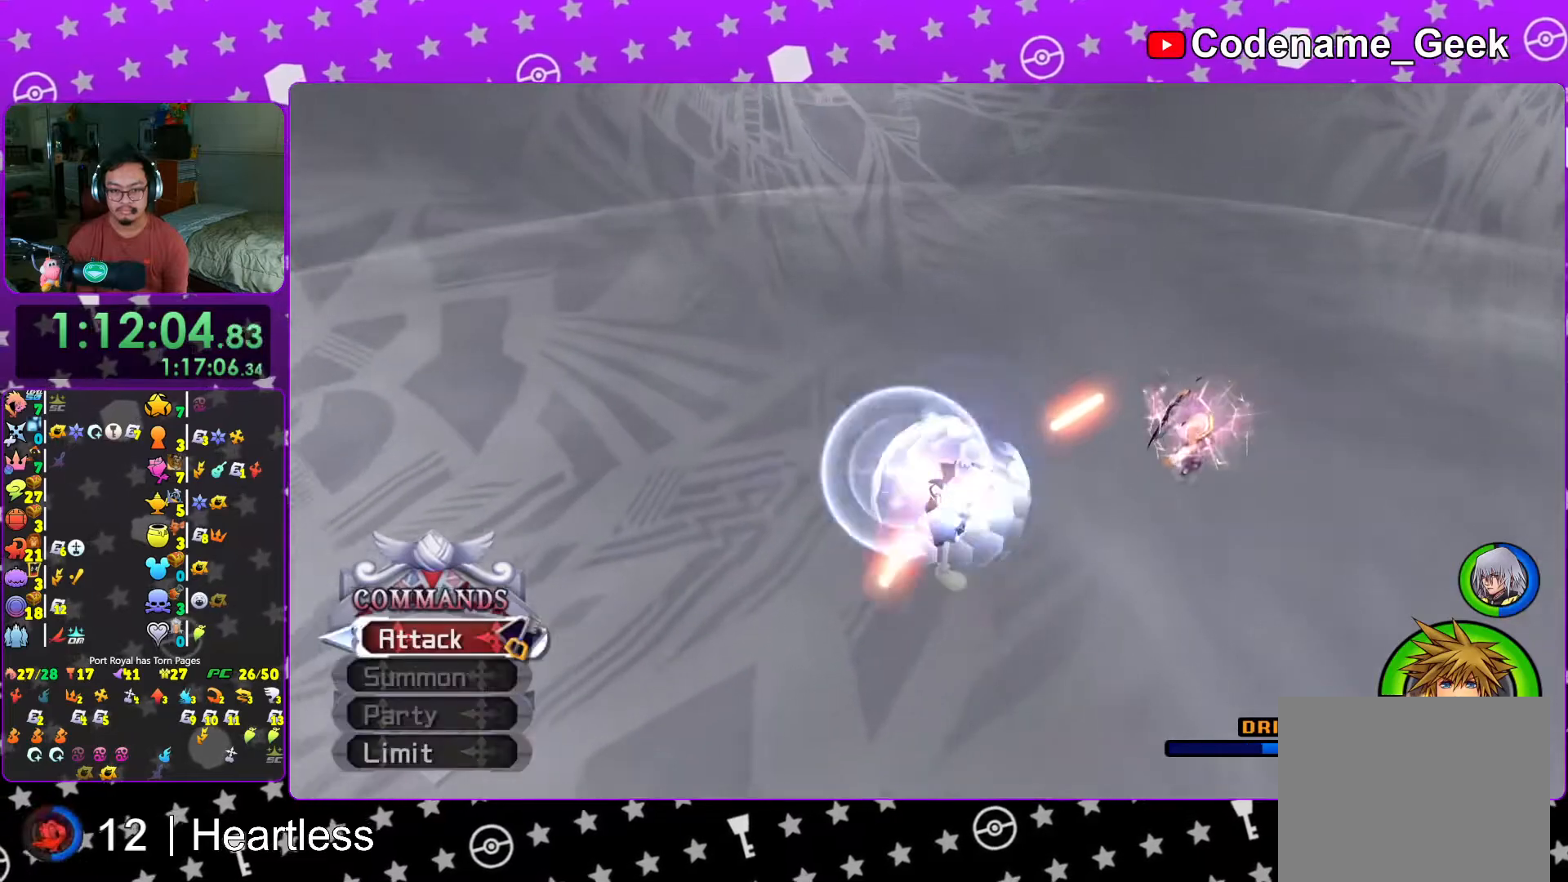
{"dt_ms": 500, "buttons": [], "left_stick": "center", "right_stick": "center", "events": [[167, "right_stick", "center"]]}
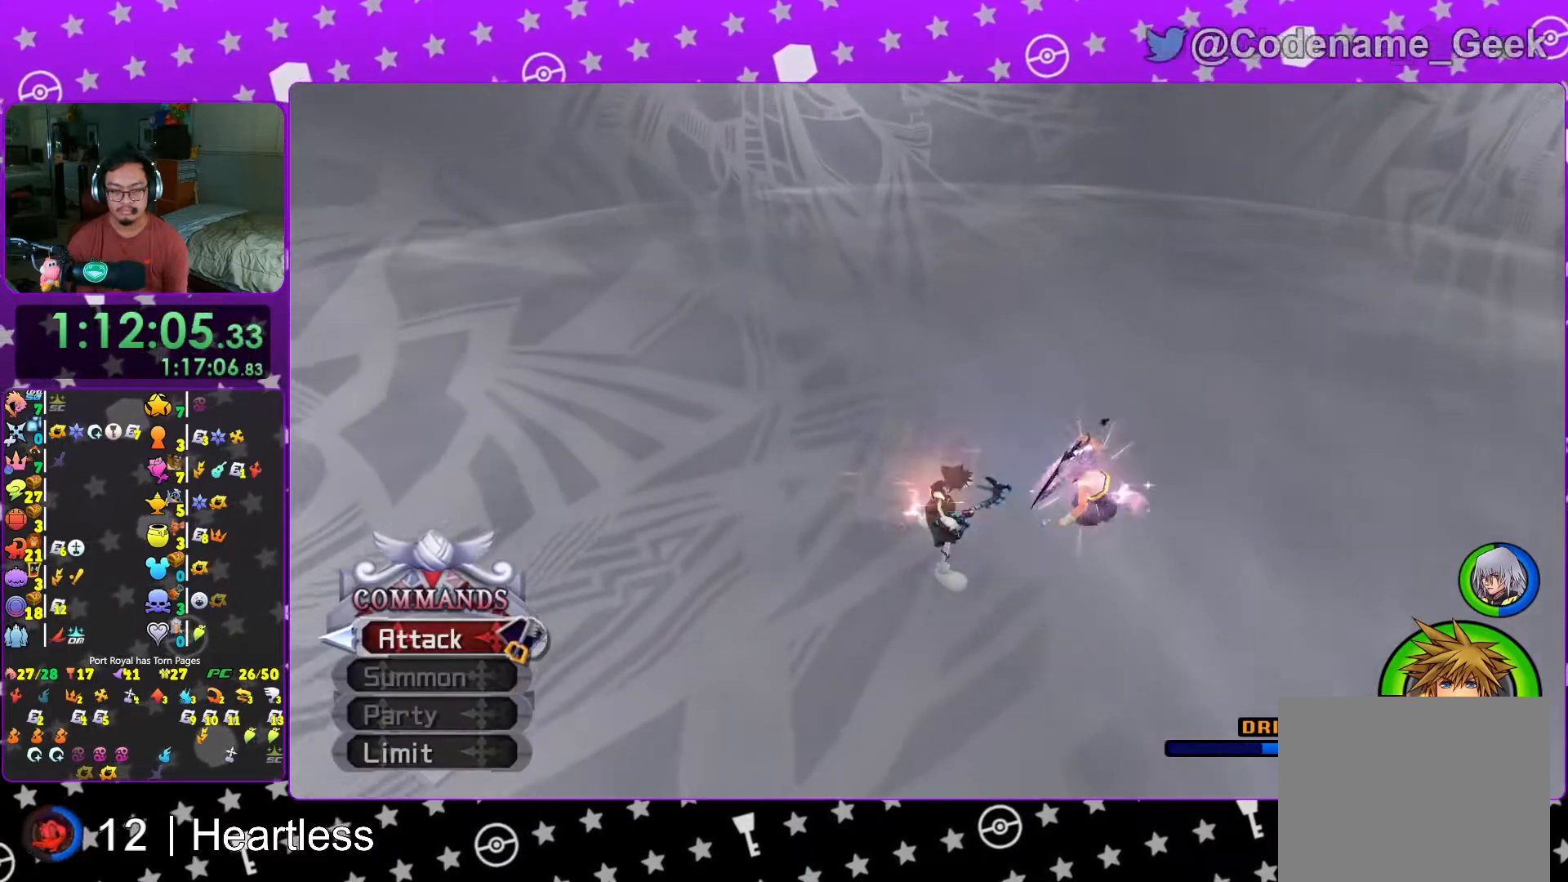
{"dt_ms": 500, "buttons": ["L1"], "left_stick": "up", "right_stick": "center", "events": [[317, "L1", "down"], [317, "left_stick", "up"]]}
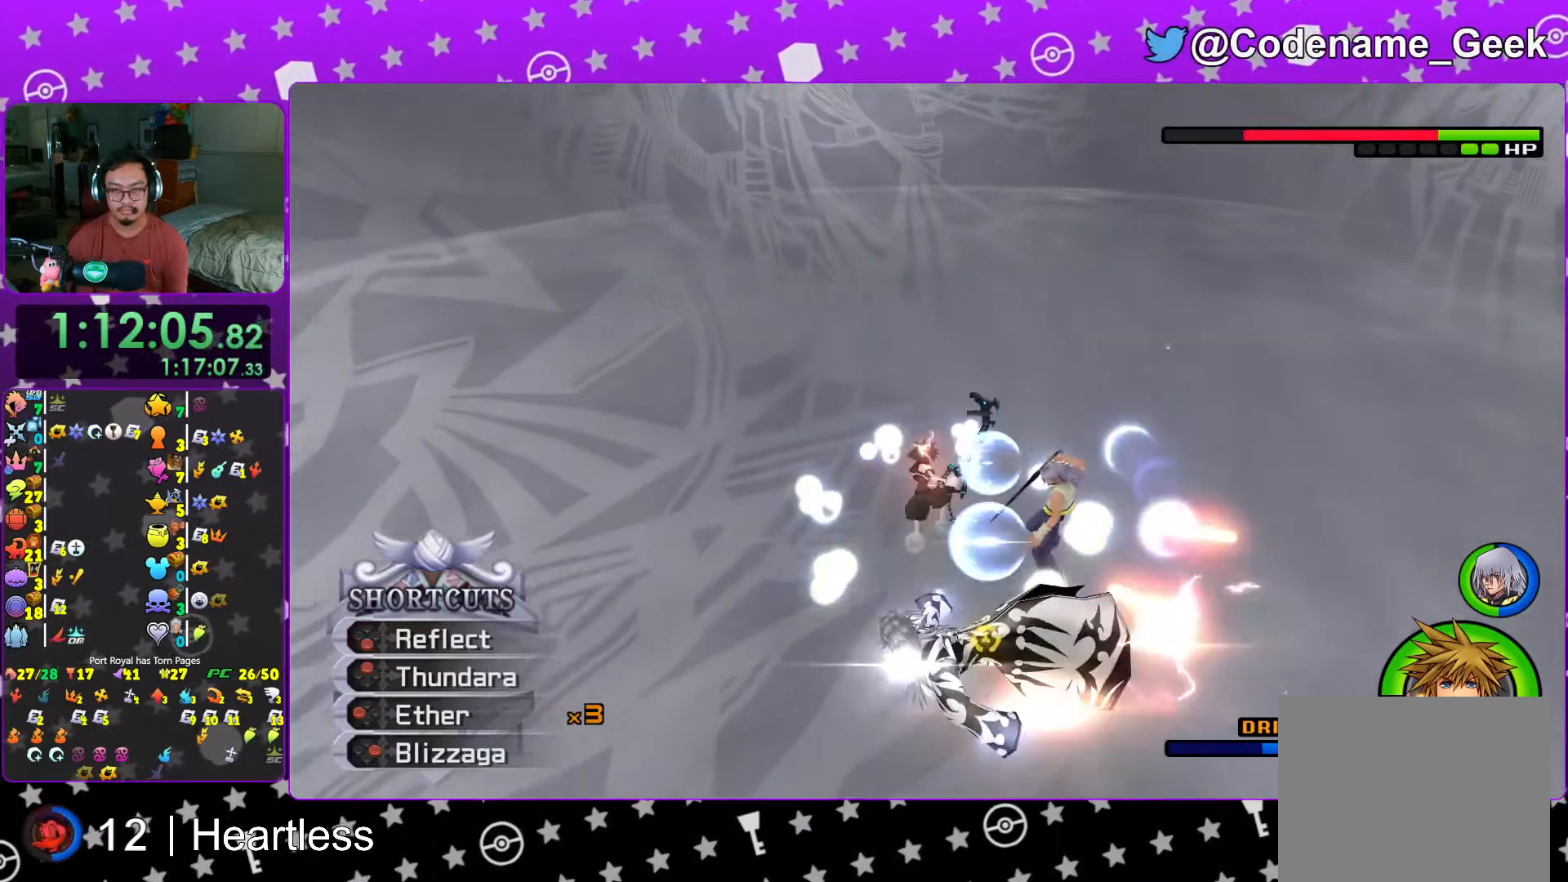
{"dt_ms": 500, "buttons": ["L1"], "left_stick": "up", "right_stick": "center", "events": [[217, "X", "down"], [317, "X", "up"], [383, "X", "down"], [483, "X", "up"]]}
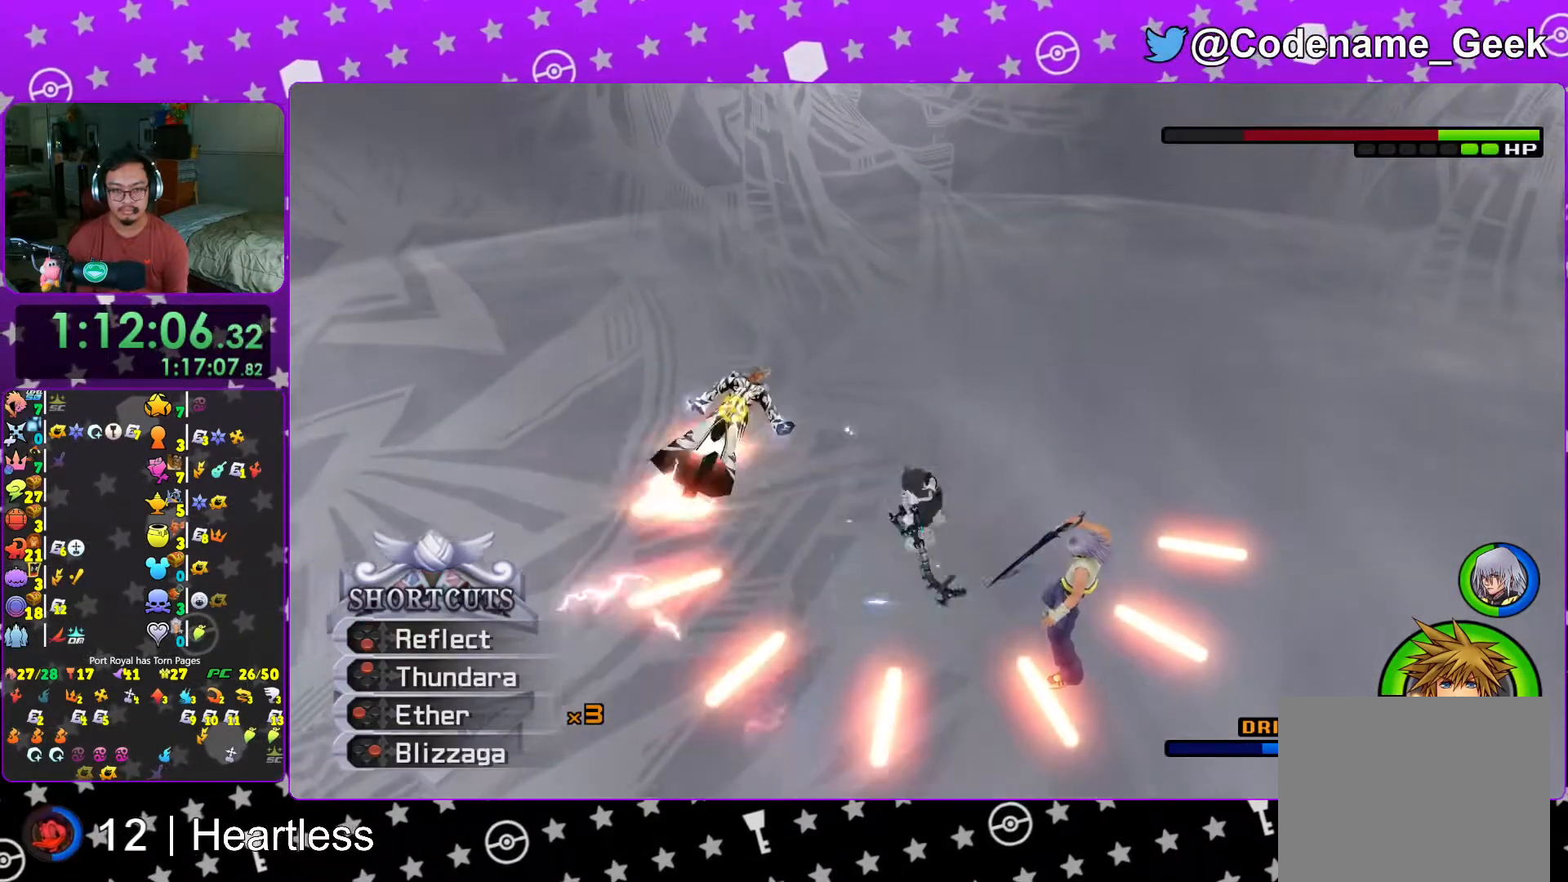
{"dt_ms": 500, "buttons": ["L1"], "left_stick": "center", "right_stick": "center", "events": [[167, "left_stick", "center"]]}
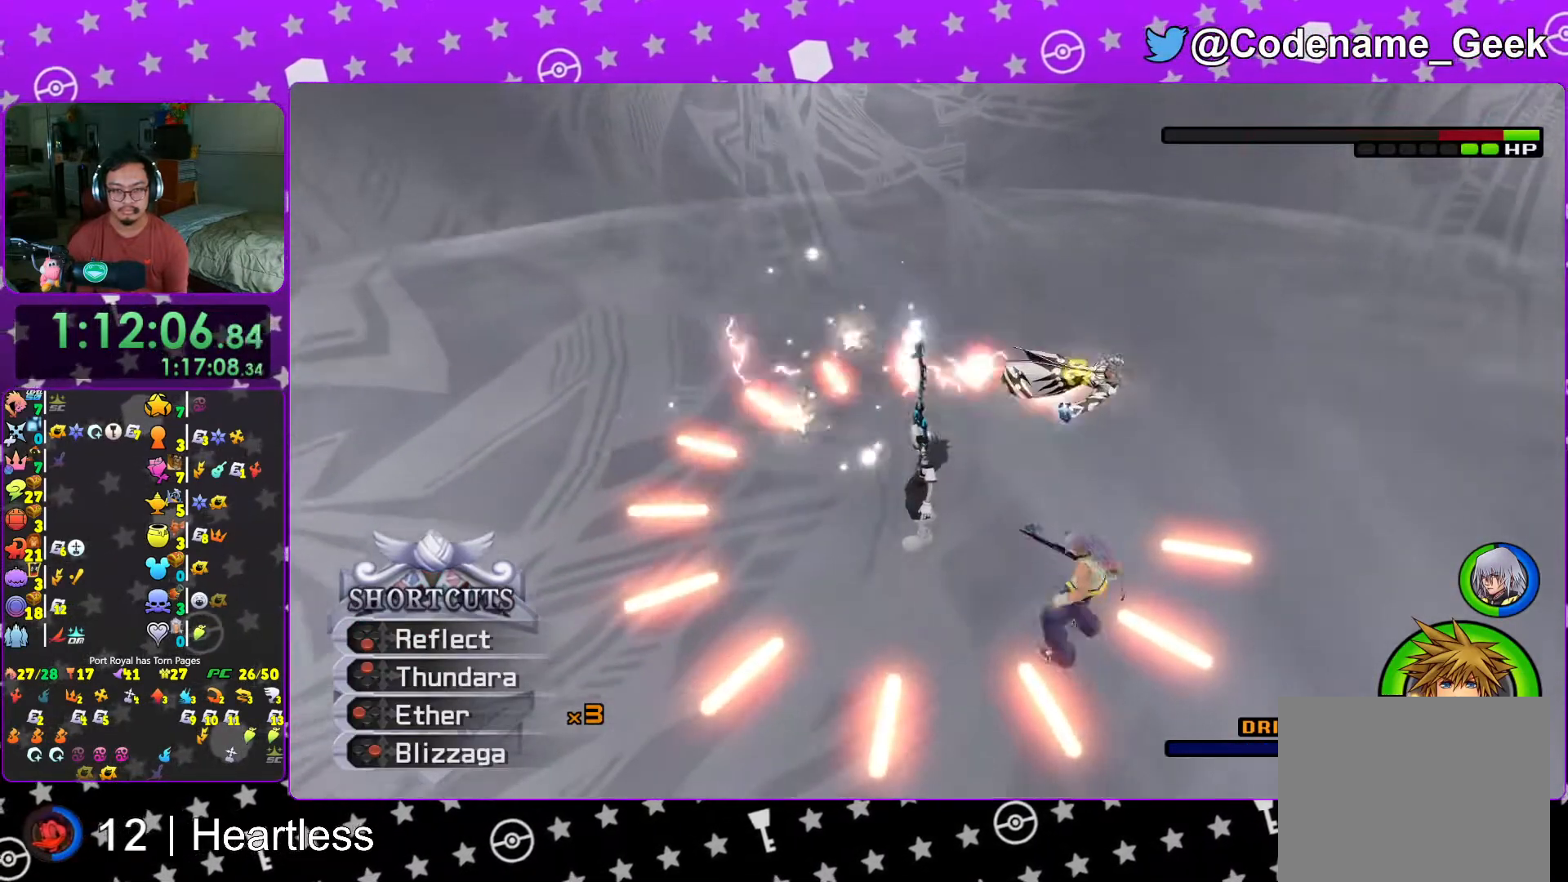
{"dt_ms": 500, "buttons": ["B", "L1"], "left_stick": "center", "right_stick": "center", "events": [[267, "B", "down"], [367, "B", "up"], [467, "B", "down"]]}
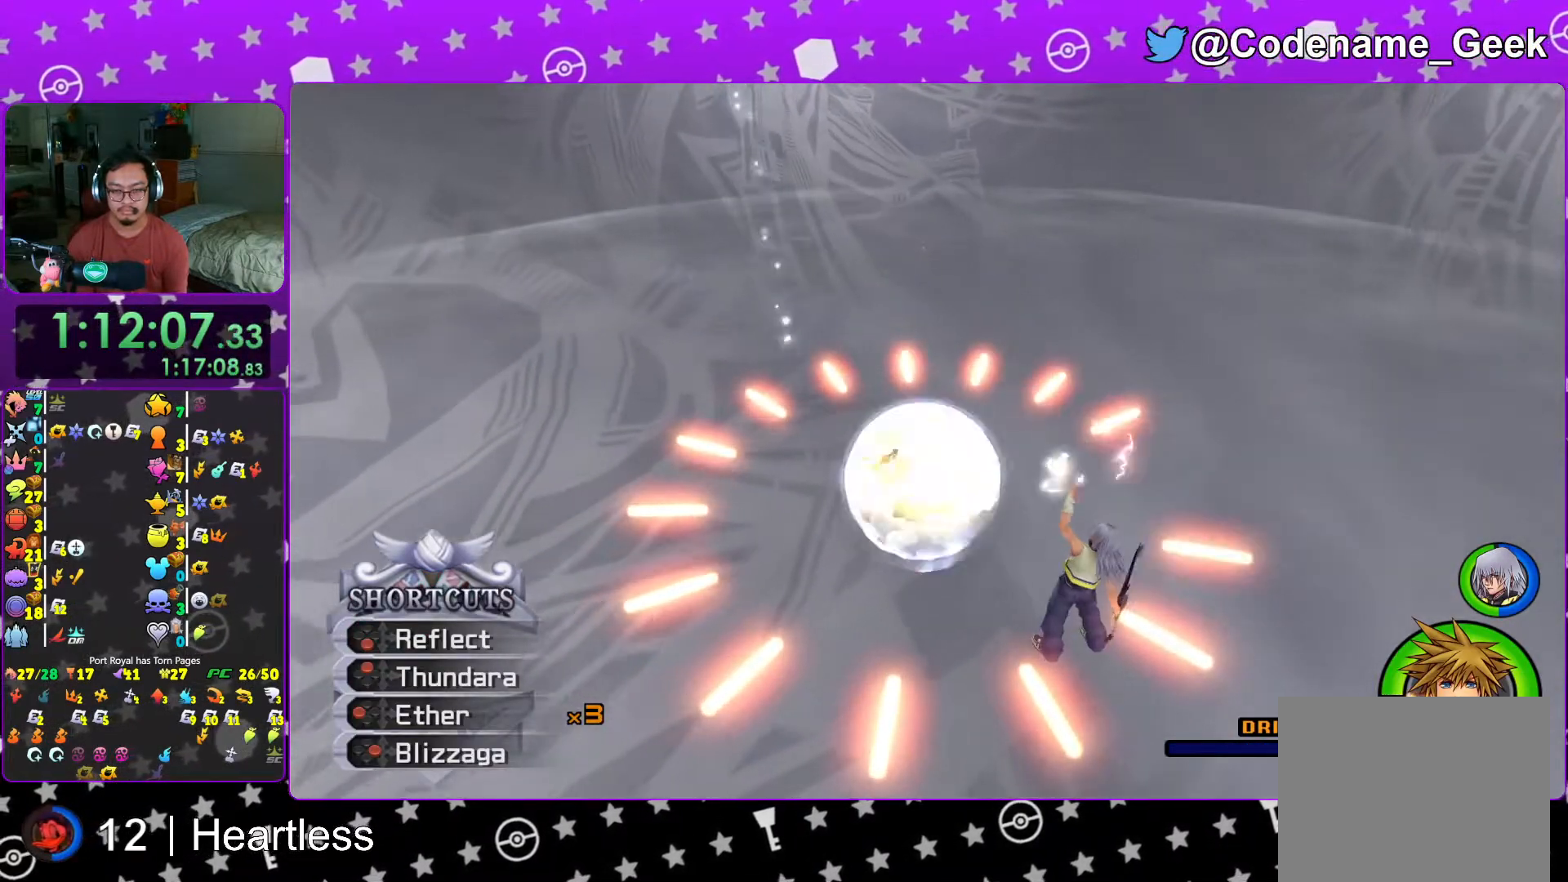
{"dt_ms": 500, "buttons": [], "left_stick": "center", "right_stick": "center", "events": [[83, "B", "up"], [167, "B", "down"], [283, "B", "up"], [417, "L1", "up"]]}
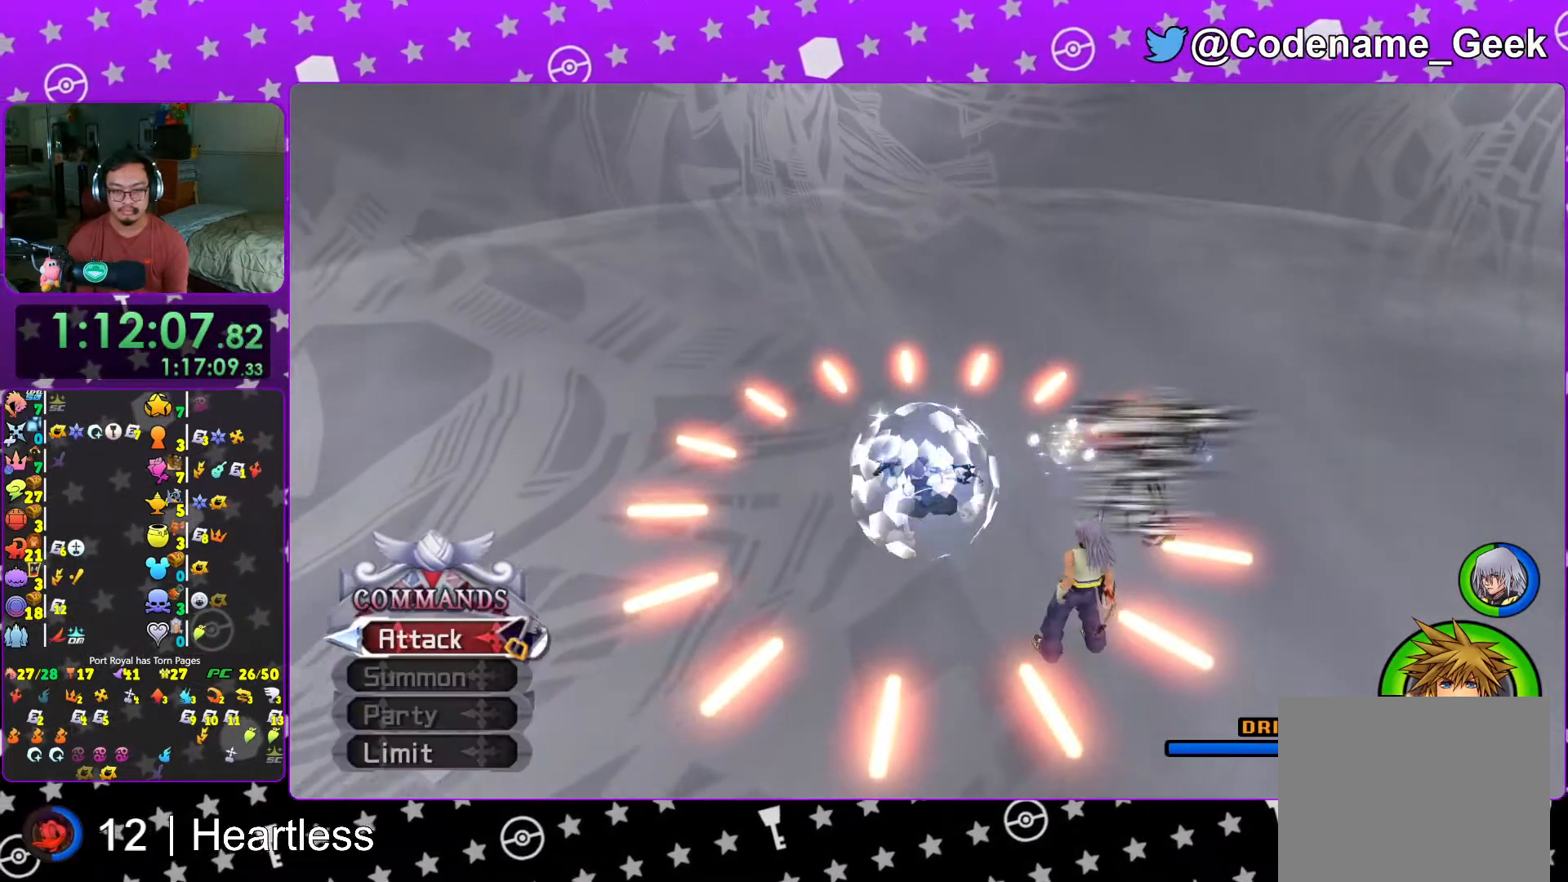
{"dt_ms": 500, "buttons": ["A"], "left_stick": "center", "right_stick": "center", "events": [[17, "A", "down"], [117, "A", "up"], [217, "A", "down"], [283, "A", "up"], [367, "A", "down"]]}
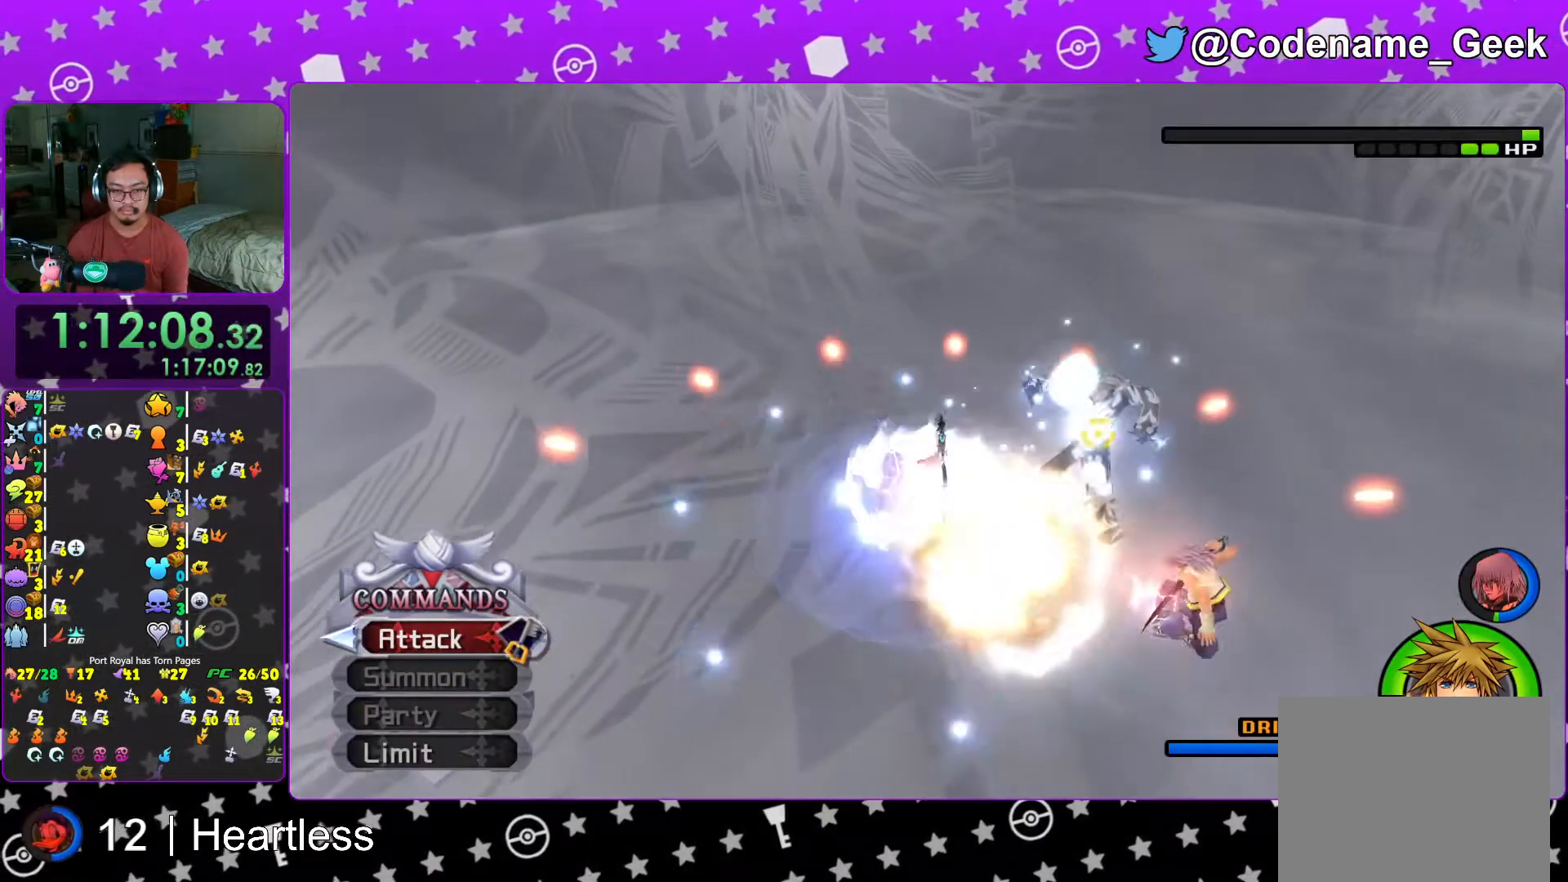
{"dt_ms": 500, "buttons": [], "left_stick": "center", "right_stick": "center", "events": [[33, "A", "up"], [117, "A", "down"], [217, "A", "up"], [283, "A", "down"], [433, "A", "up"]]}
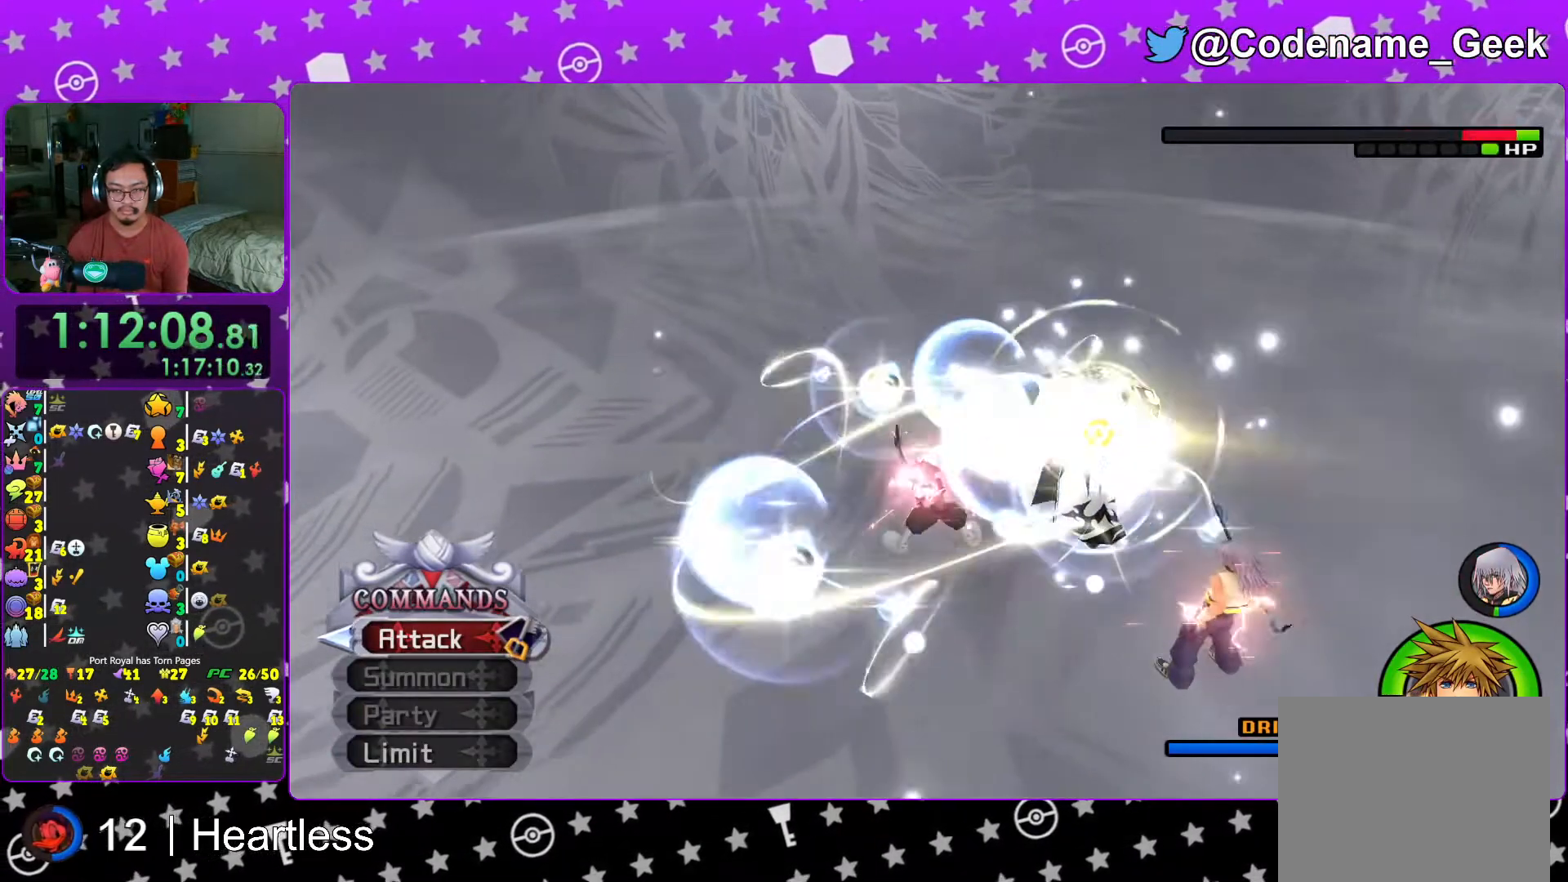
{"dt_ms": 500, "buttons": [], "left_stick": "right", "right_stick": "center", "events": [[67, "right_stick", "down-right"], [117, "right_stick", "right"], [417, "right_stick", "center"], [433, "left_stick", "right"]]}
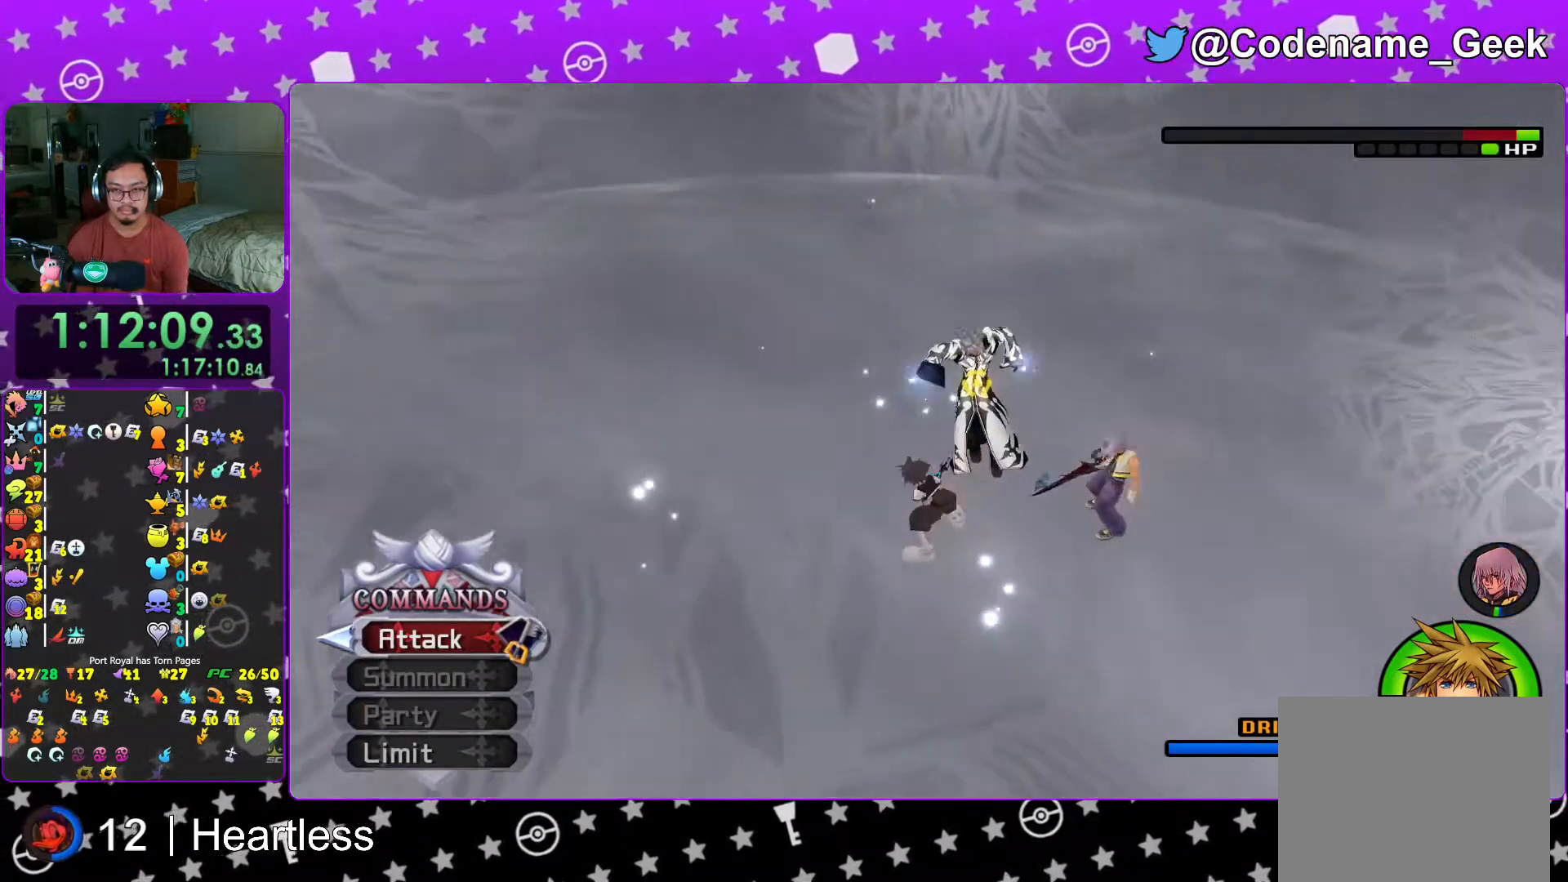
{"dt_ms": 500, "buttons": ["L1"], "left_stick": "center", "right_stick": "center", "events": [[67, "left_stick", "up-right"], [183, "B", "down"], [183, "left_stick", "center"], [267, "B", "up"], [283, "L1", "down"], [367, "B", "down"], [433, "B", "up"]]}
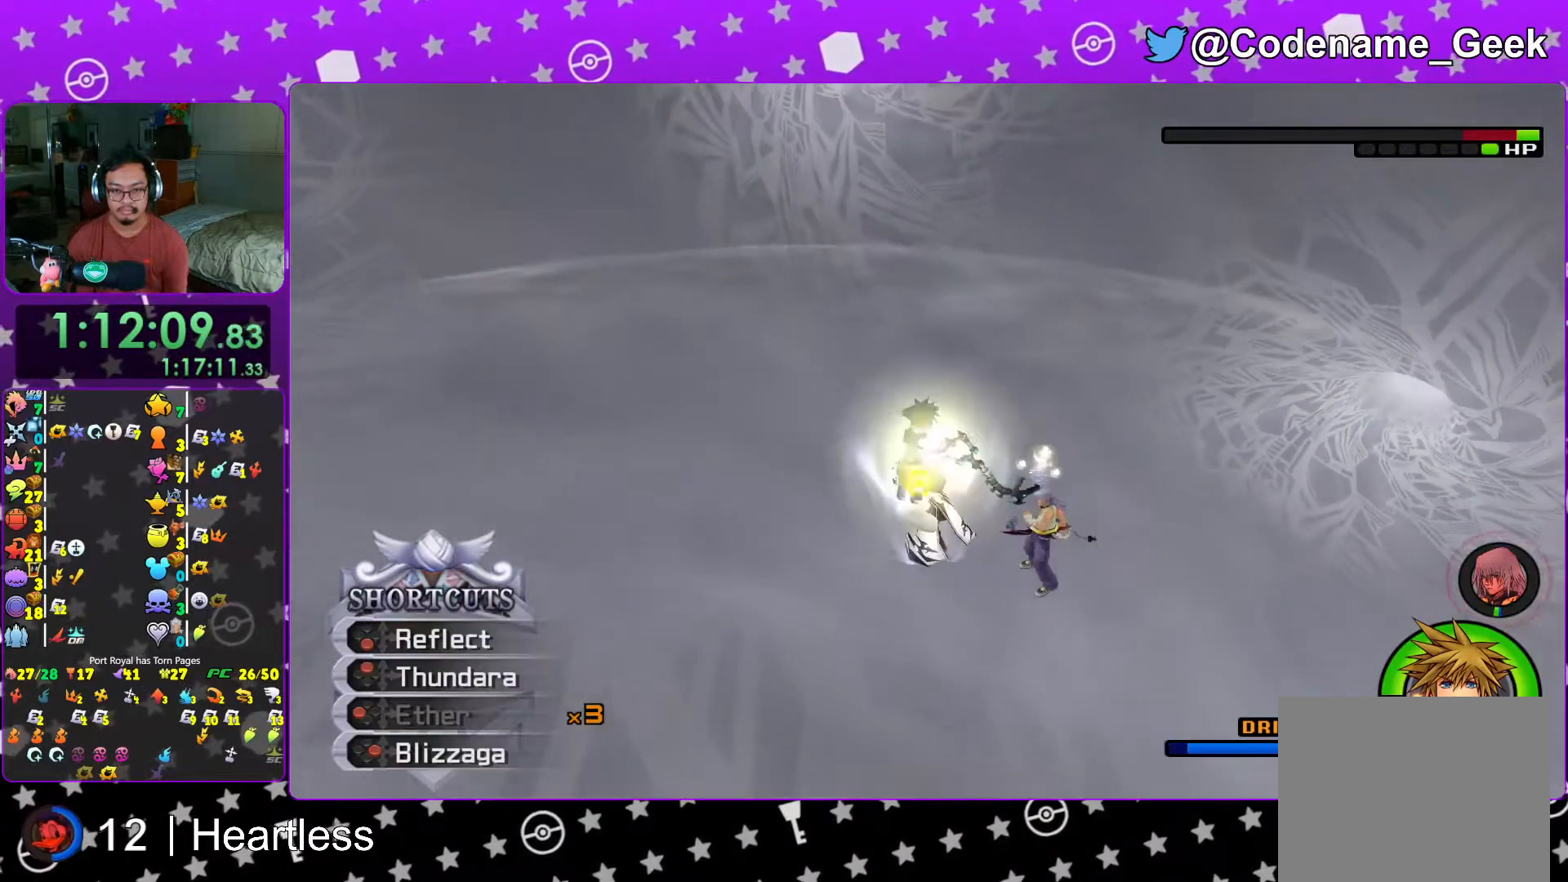
{"dt_ms": 500, "buttons": [], "left_stick": "center", "right_stick": "center", "events": [[33, "B", "down"], [133, "B", "up"], [133, "L1", "up"], [217, "DPAD_UP", "down"], [283, "DPAD_UP", "up"], [367, "A", "down"], [467, "A", "up"]]}
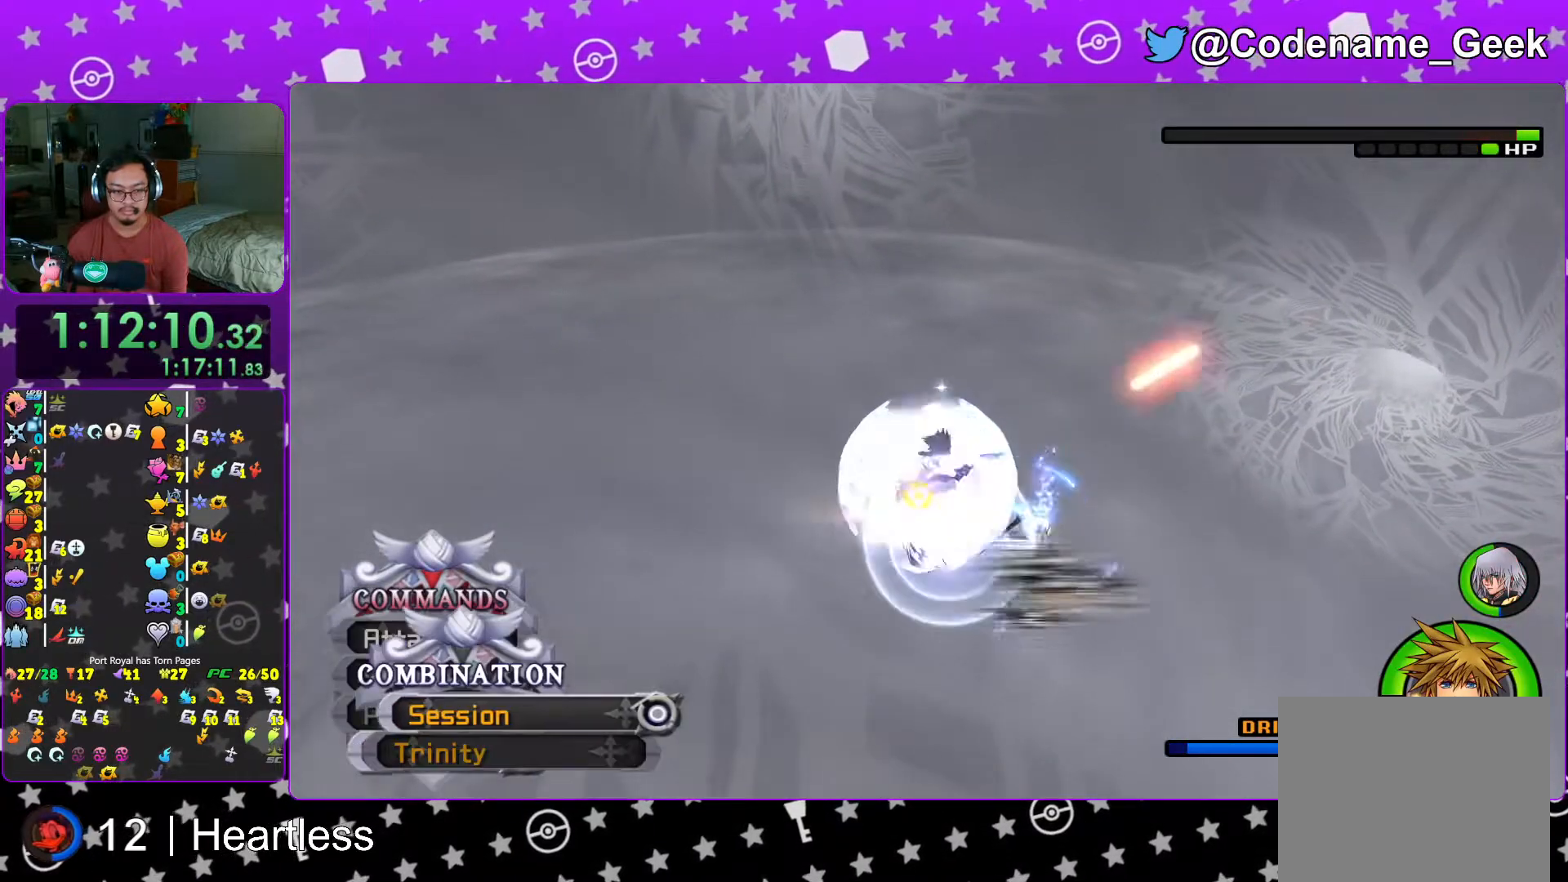
{"dt_ms": 500, "buttons": [], "left_stick": "center", "right_stick": "center", "events": [[17, "A", "down"], [117, "A", "up"], [183, "A", "down"], [267, "A", "up"], [367, "A", "down"], [467, "A", "up"]]}
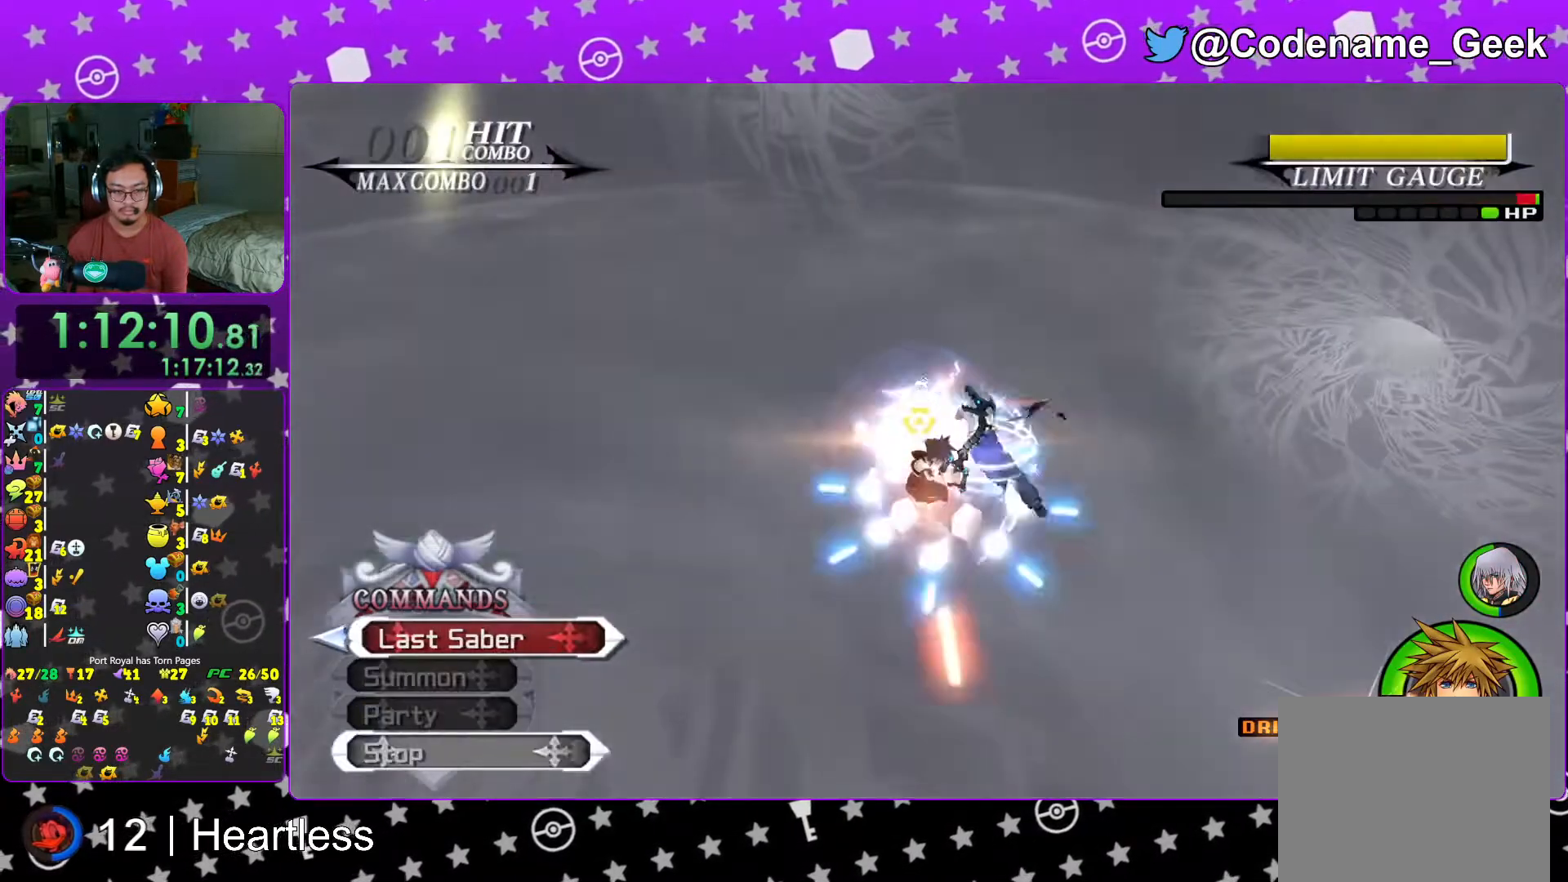
{"dt_ms": 500, "buttons": ["A"], "left_stick": "center", "right_stick": "center", "events": [[33, "A", "down"], [167, "A", "up"], [233, "A", "down"], [333, "A", "up"], [417, "A", "down"]]}
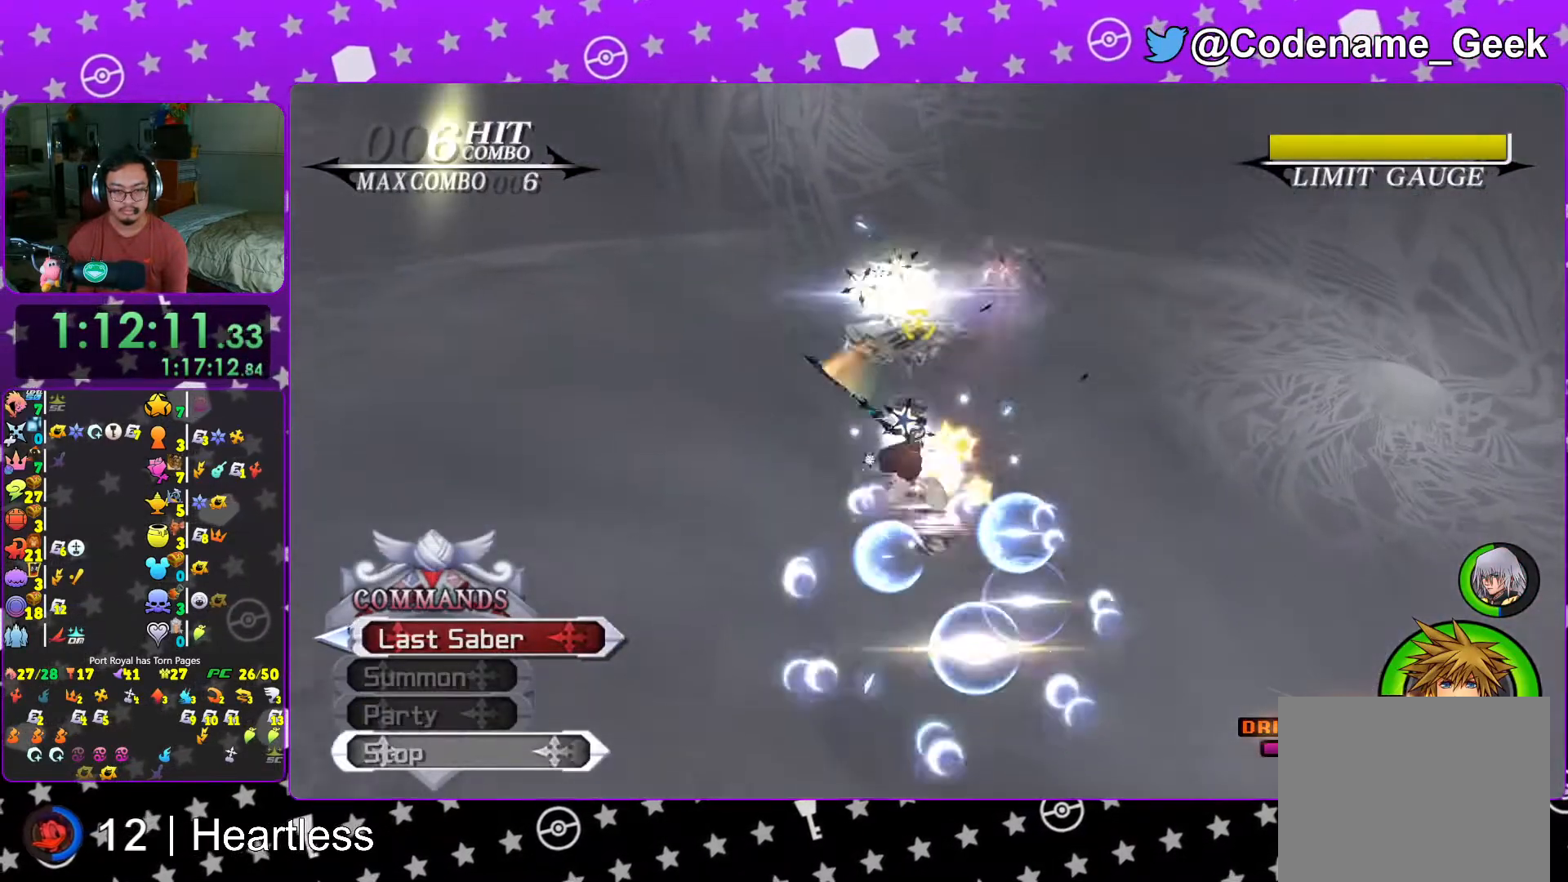
{"dt_ms": 500, "buttons": ["DPAD_LEFT"], "left_stick": "center", "right_stick": "center", "events": [[33, "A", "up"], [117, "A", "down"], [217, "A", "up"], [317, "A", "down"], [417, "A", "up"], [483, "DPAD_LEFT", "down"]]}